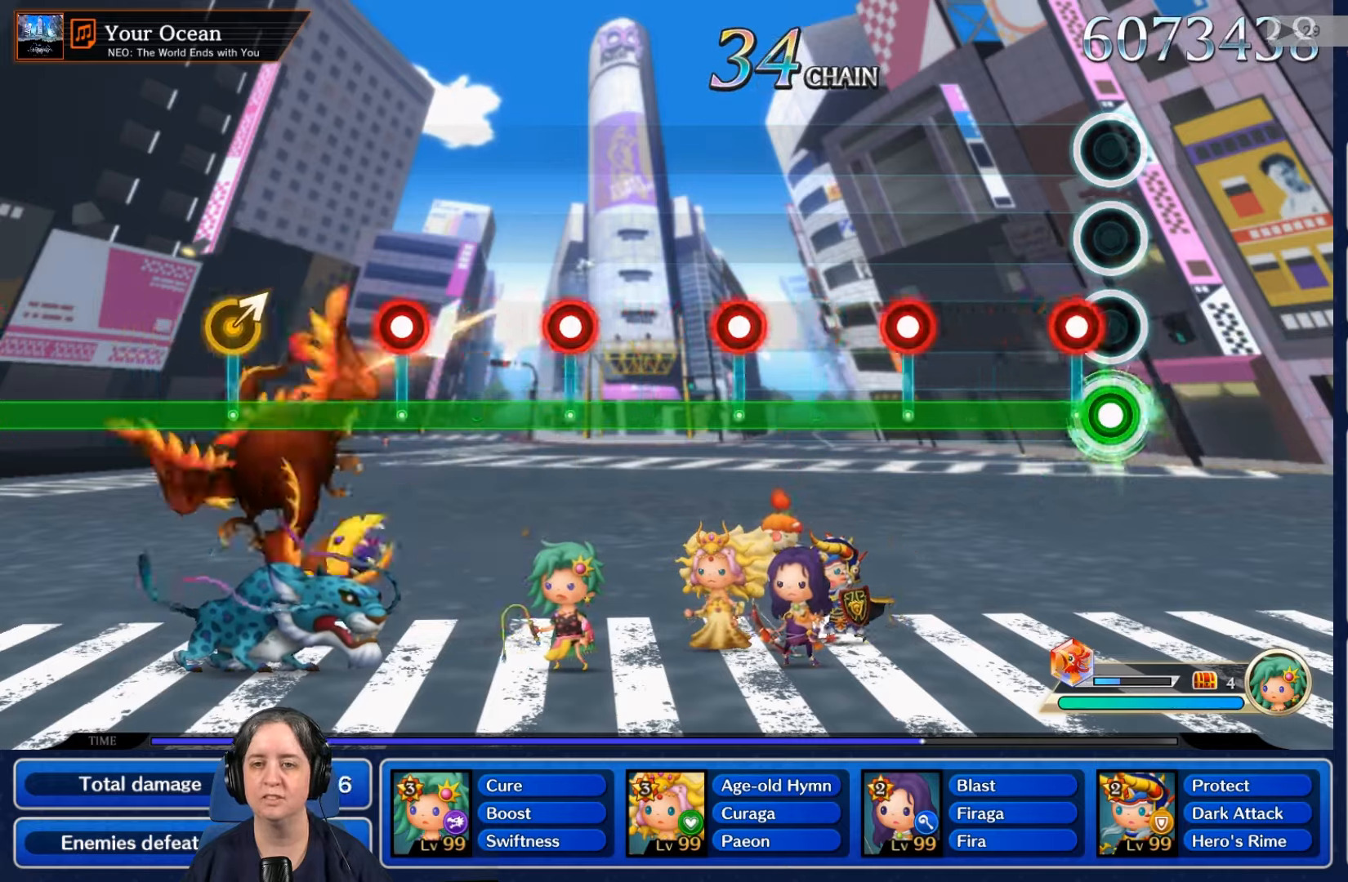
Gameplay with a controller (Nintendo layout); each line is a JSON object with the inputs held at the frame after it. "events" lists button and stick changes between this image and that frame as [ms after this image, input, new state], when the widget could be followed in between. Not read: L3 R3 SELECT START.
{"buttons": ["L2", "R2"], "left_stick": "center", "right_stick": "center", "events": [[67, "R2", "down"], [200, "R2", "up"], [434, "R2", "down"]]}
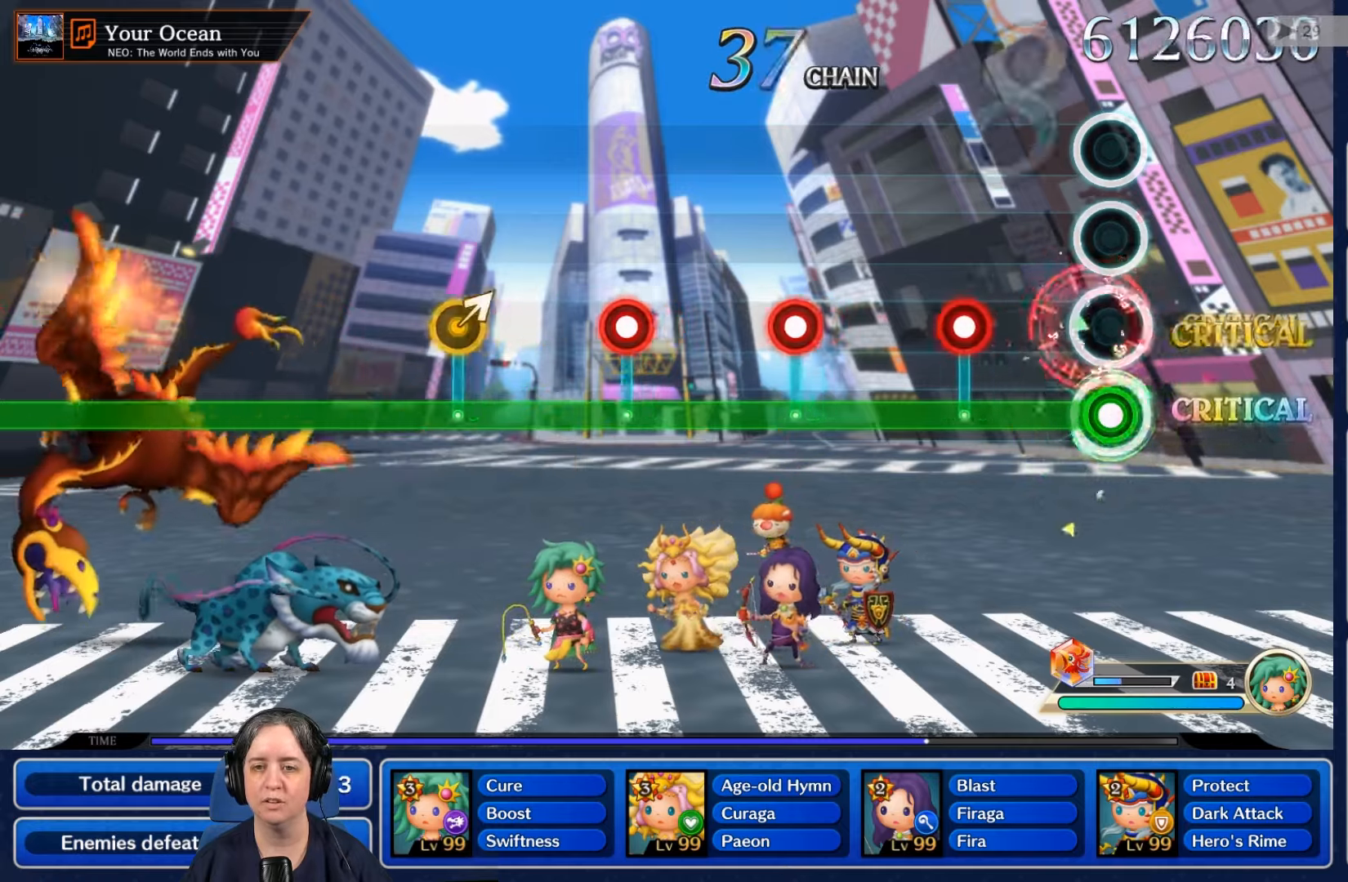
{"buttons": ["L2"], "left_stick": "center", "right_stick": "center", "events": [[34, "R2", "up"], [334, "R2", "down"], [434, "R2", "up"]]}
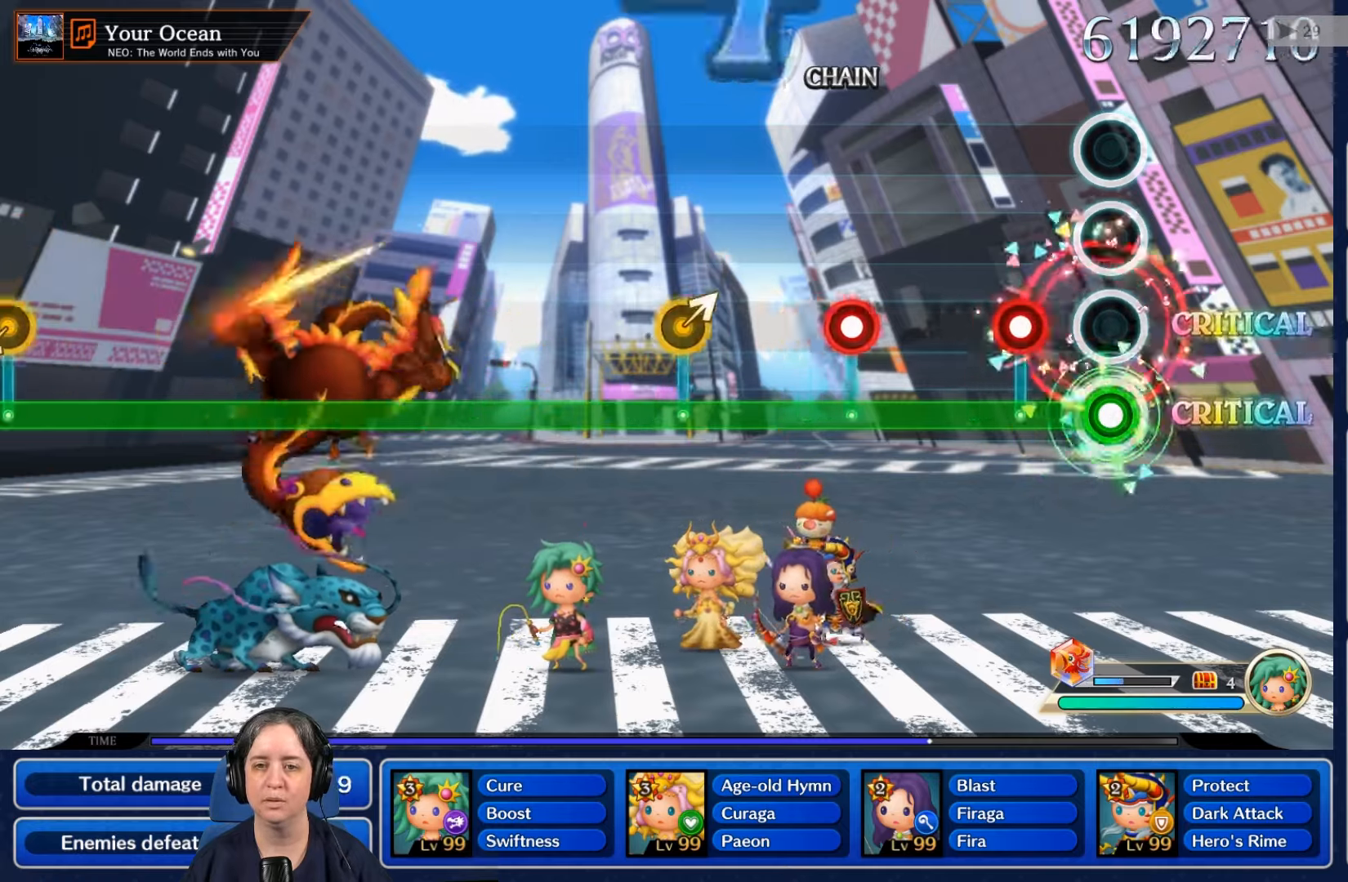
{"buttons": ["L2"], "left_stick": "center", "right_stick": "center", "events": [[200, "R2", "down"], [300, "R2", "up"]]}
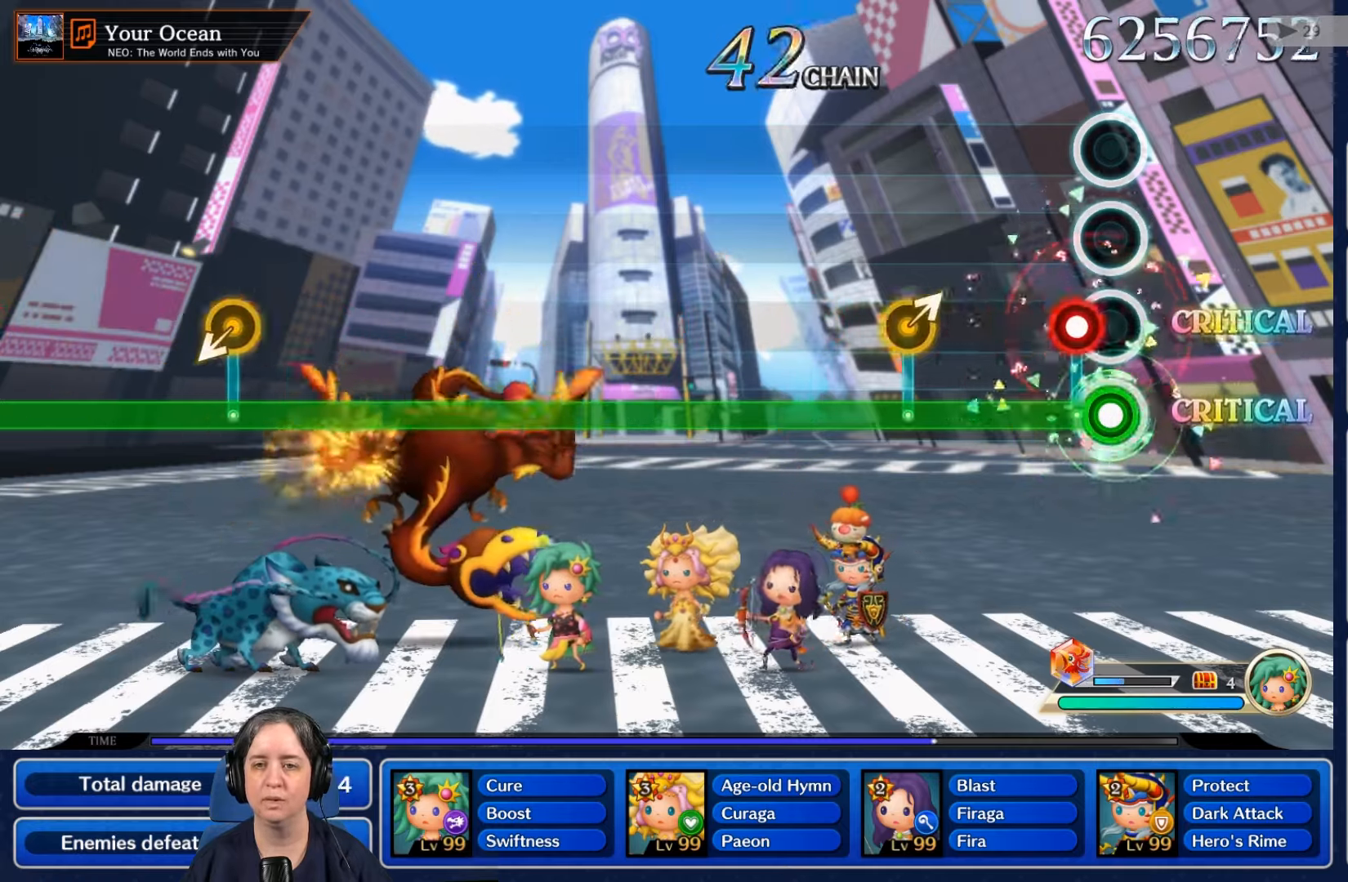
{"buttons": ["L2"], "left_stick": "center", "right_stick": "center", "events": [[67, "R2", "down"], [167, "R2", "up"]]}
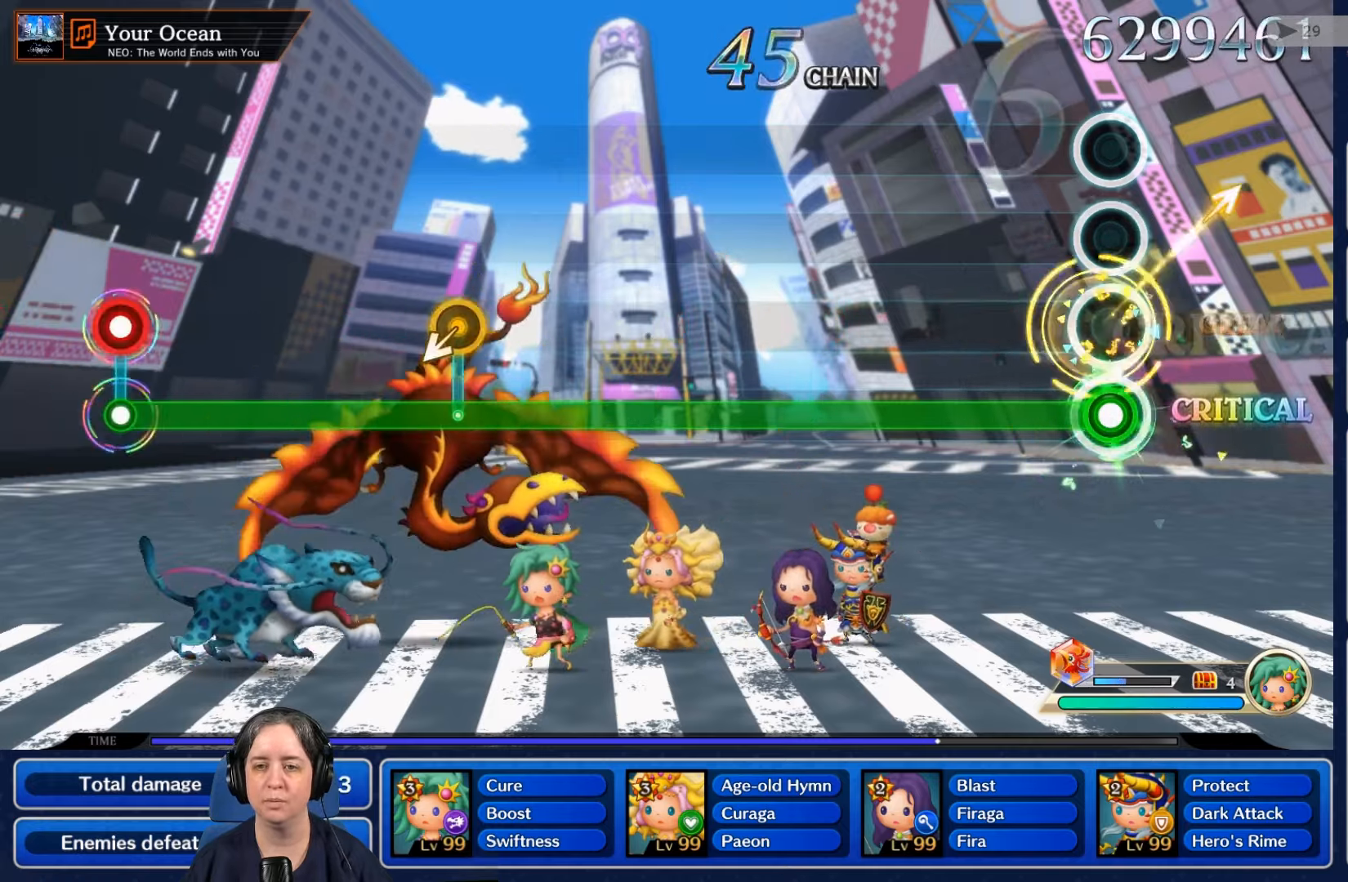
{"buttons": ["L2"], "left_stick": "center", "right_stick": "center", "events": []}
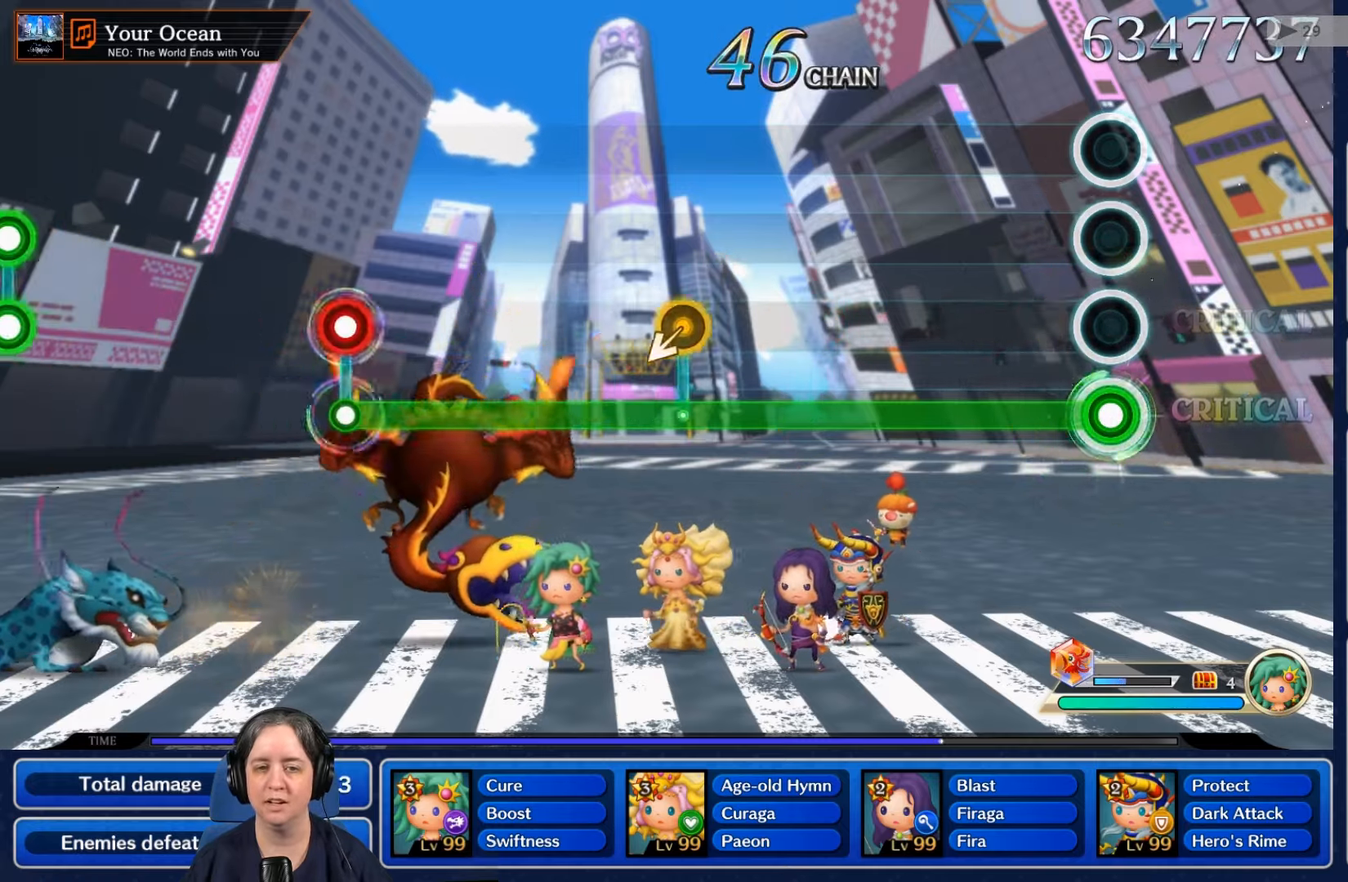
{"buttons": ["L2"], "left_stick": "center", "right_stick": "center", "events": []}
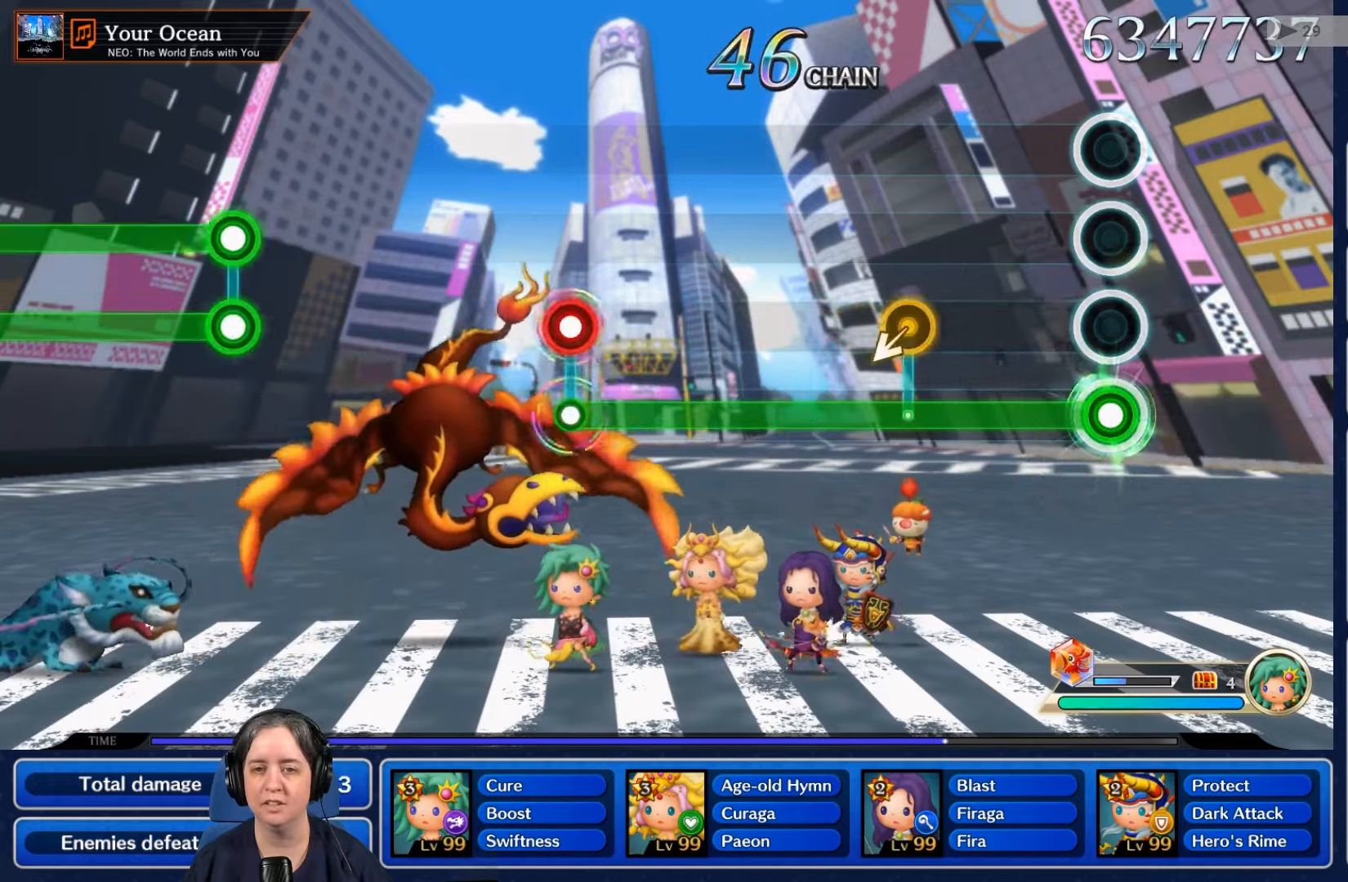
{"buttons": ["L2"], "left_stick": "center", "right_stick": "center", "events": []}
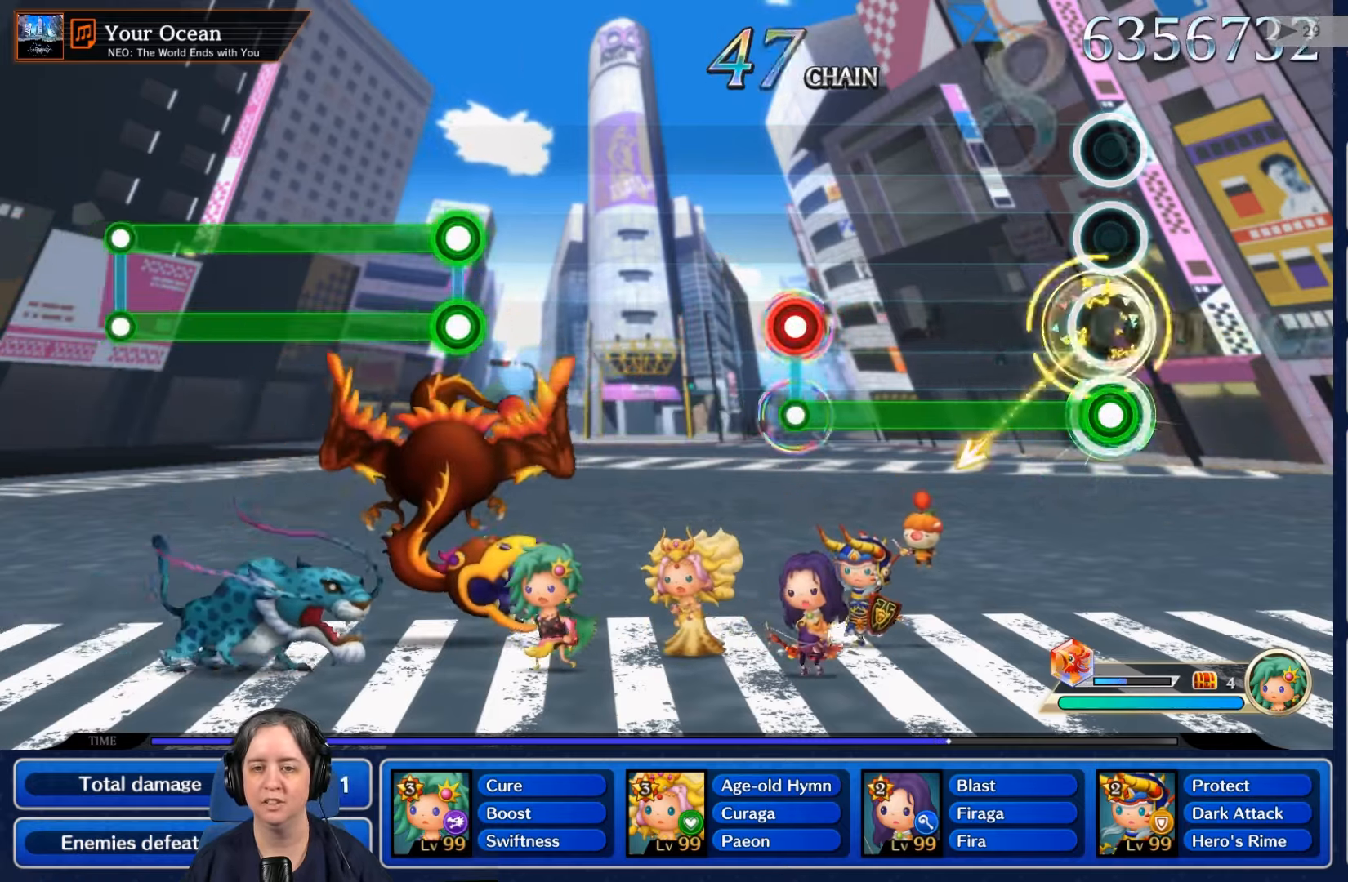
{"buttons": ["L2"], "left_stick": "center", "right_stick": "center", "events": []}
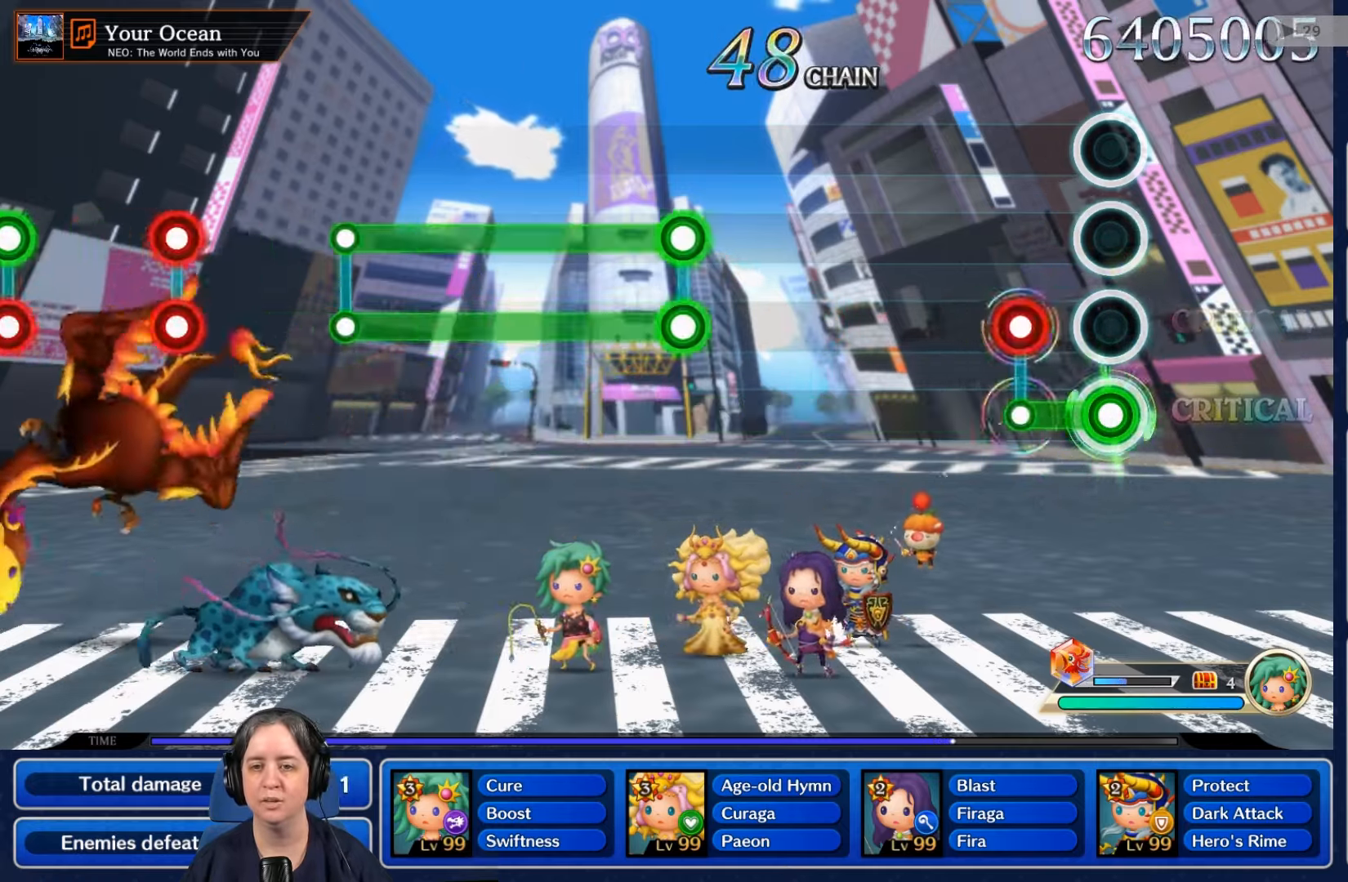
{"buttons": [], "left_stick": "center", "right_stick": "center", "events": [[233, "R2", "down"], [266, "L2", "up"], [333, "R2", "up"]]}
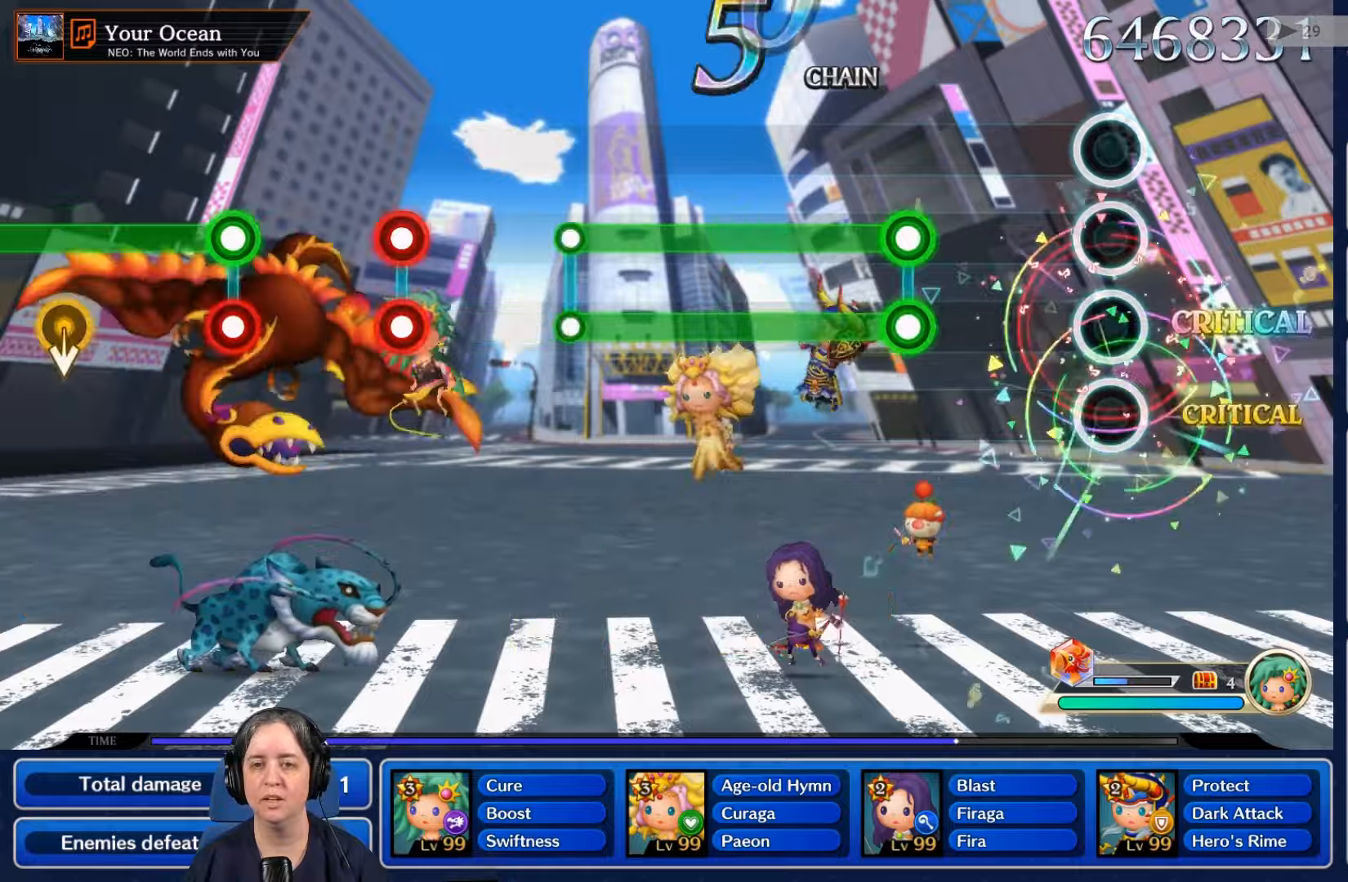
{"buttons": ["L2", "R2"], "left_stick": "center", "right_stick": "center", "events": [[466, "L2", "down"], [466, "R2", "down"]]}
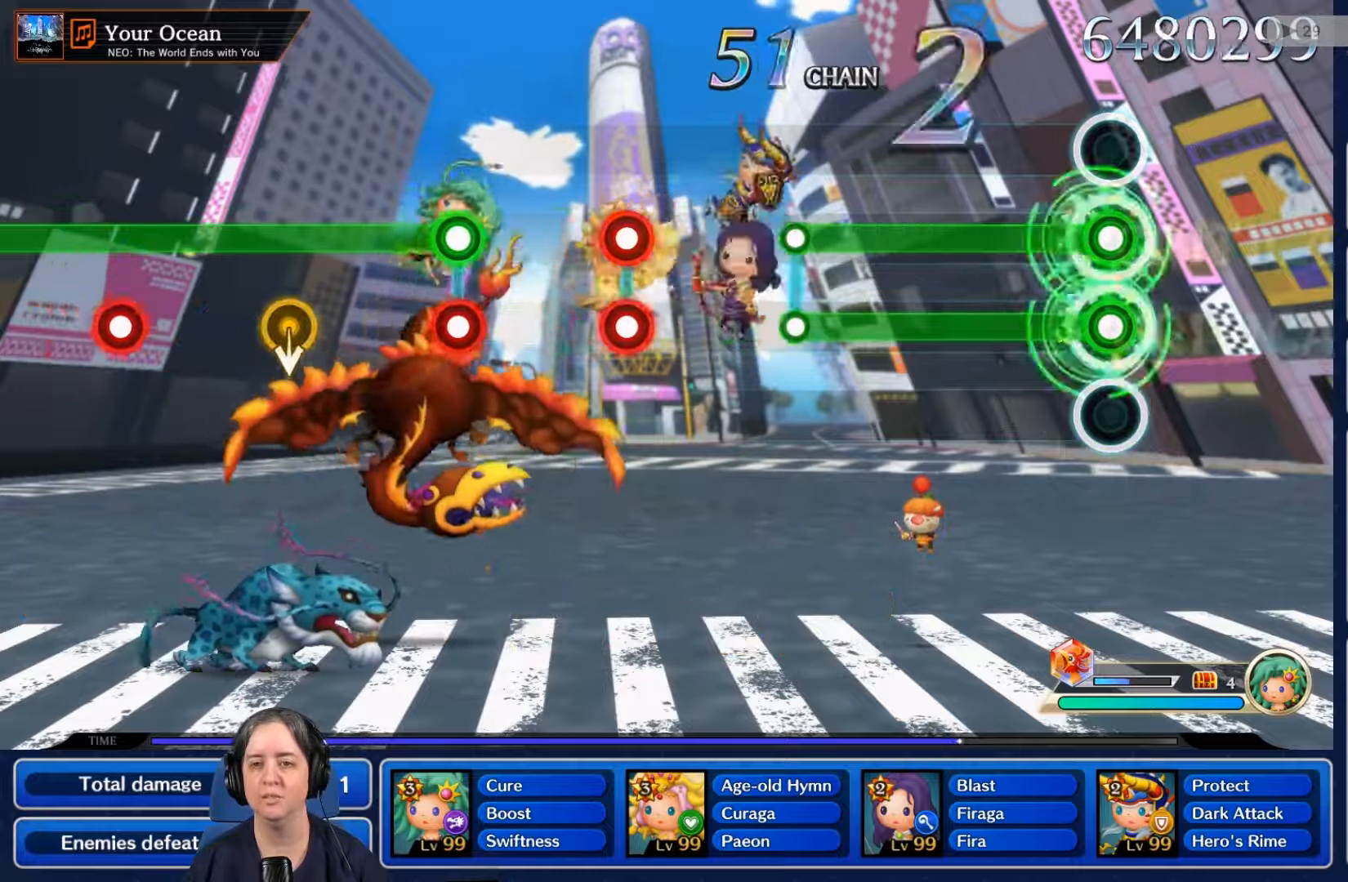
{"buttons": ["L2", "R2"], "left_stick": "center", "right_stick": "center", "events": []}
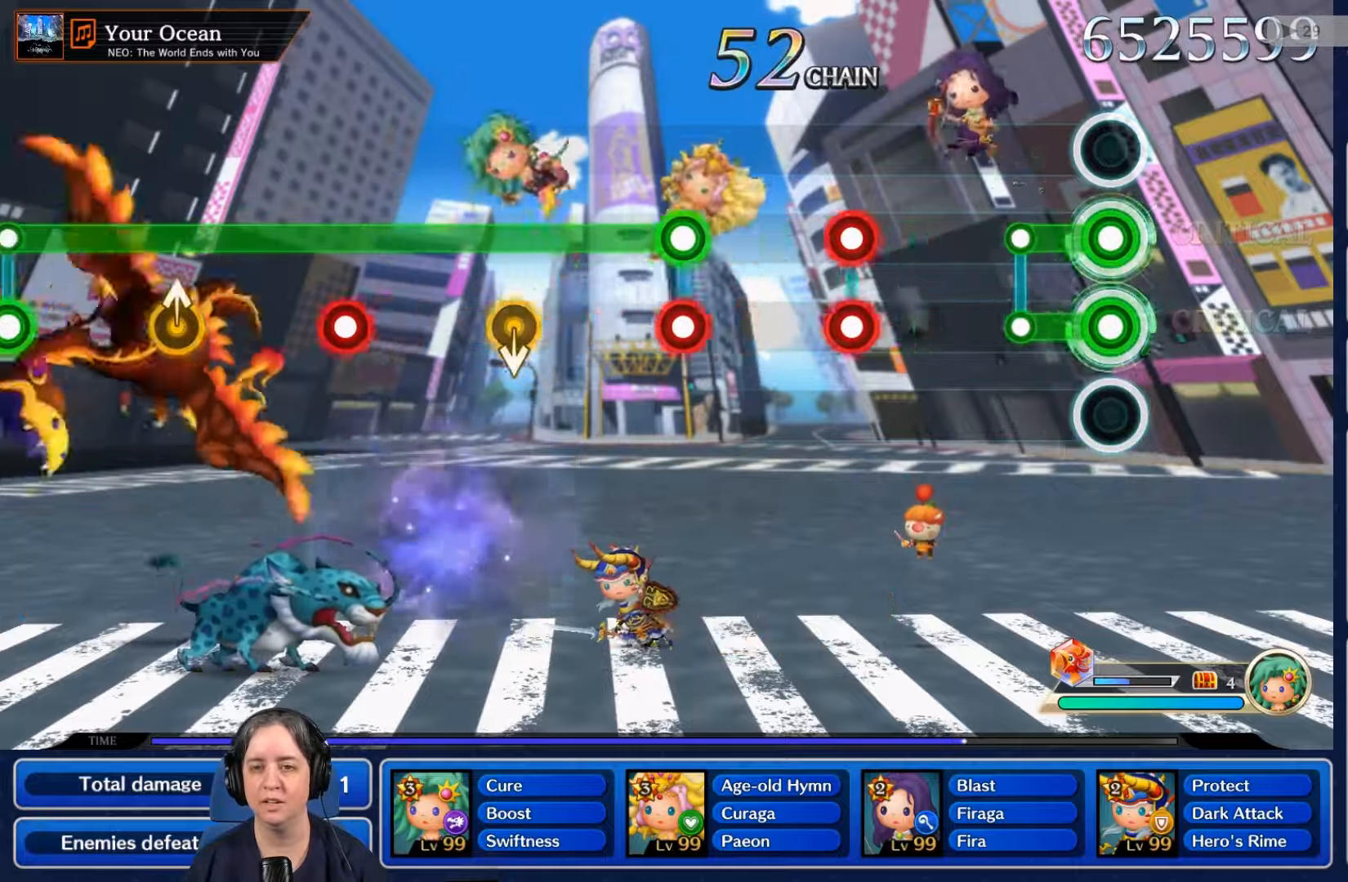
{"buttons": [], "left_stick": "center", "right_stick": "center", "events": [[200, "R2", "up"], [233, "L2", "up"]]}
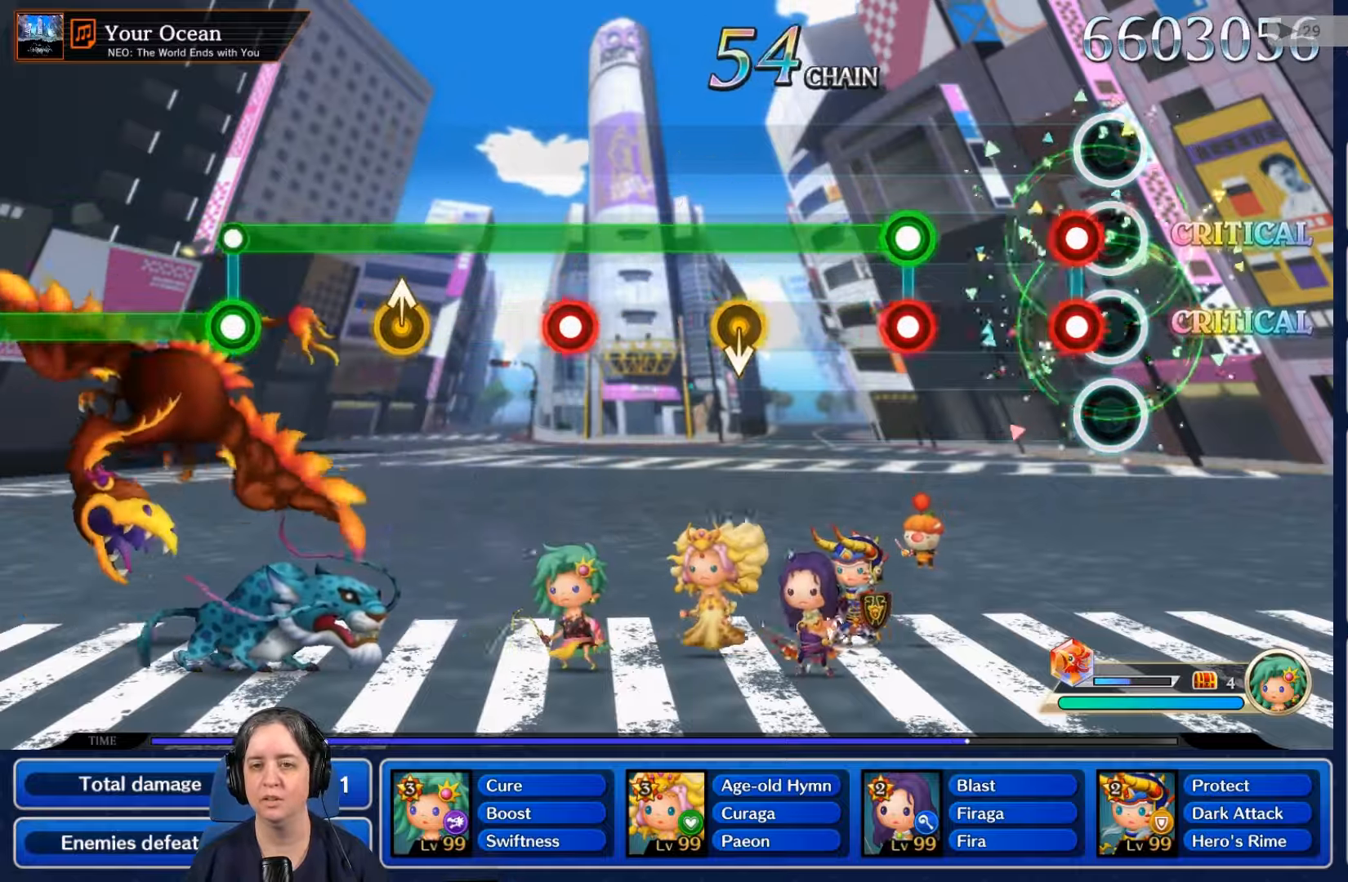
{"buttons": ["L2", "R2"], "left_stick": "center", "right_stick": "center", "events": [[100, "L2", "down"], [100, "R2", "down"], [200, "R2", "up"], [233, "L2", "up"], [466, "R2", "down"], [500, "L2", "down"]]}
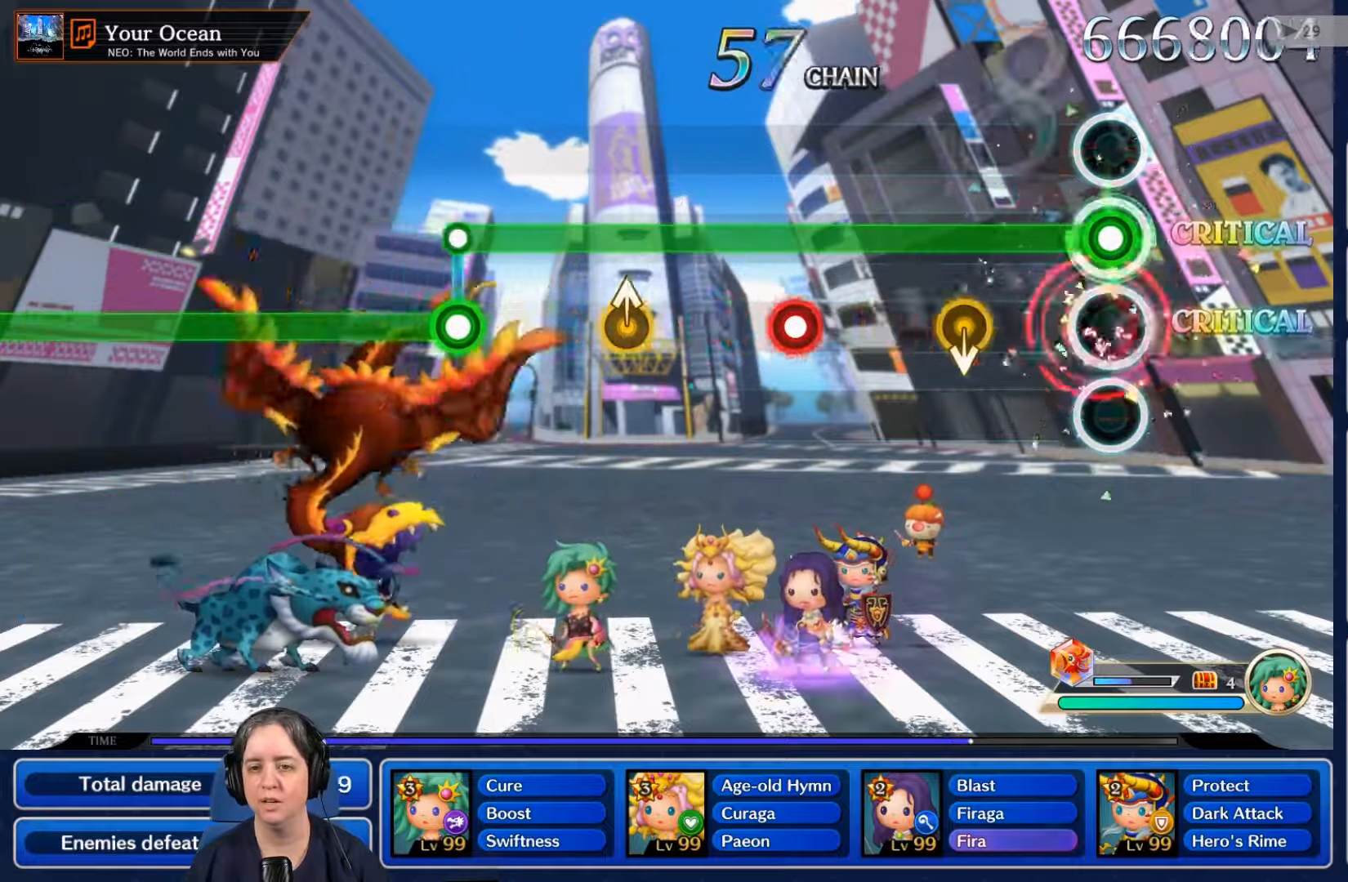
{"buttons": ["R2"], "left_stick": "center", "right_stick": "center", "events": [[133, "L2", "up"], [300, "DPAD_UP", "down"], [366, "DPAD_UP", "up"]]}
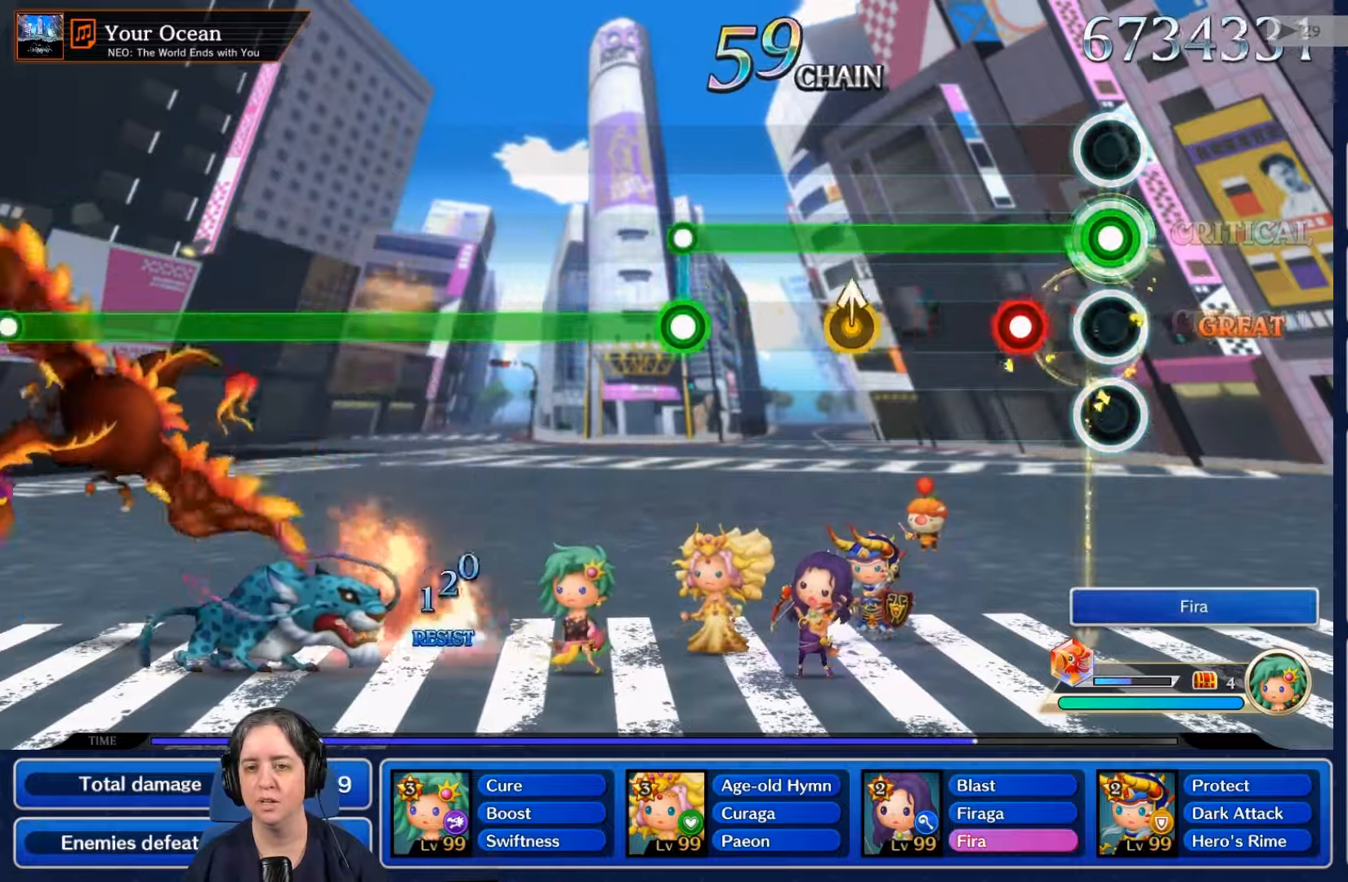
{"buttons": ["R2"], "left_stick": "center", "right_stick": "center", "events": [[200, "L2", "down"], [333, "L2", "up"]]}
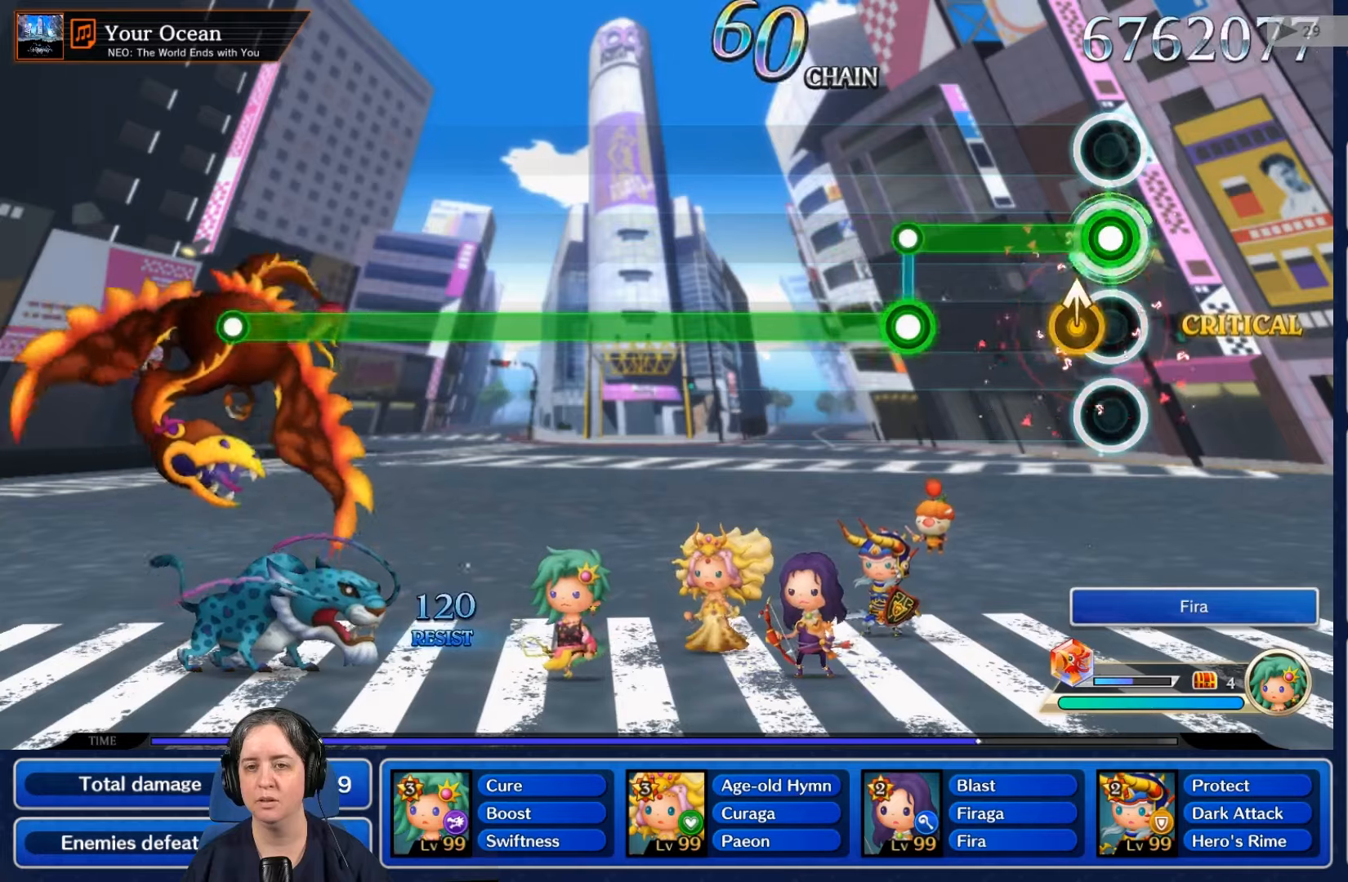
{"buttons": ["L2"], "left_stick": "center", "right_stick": "center"}
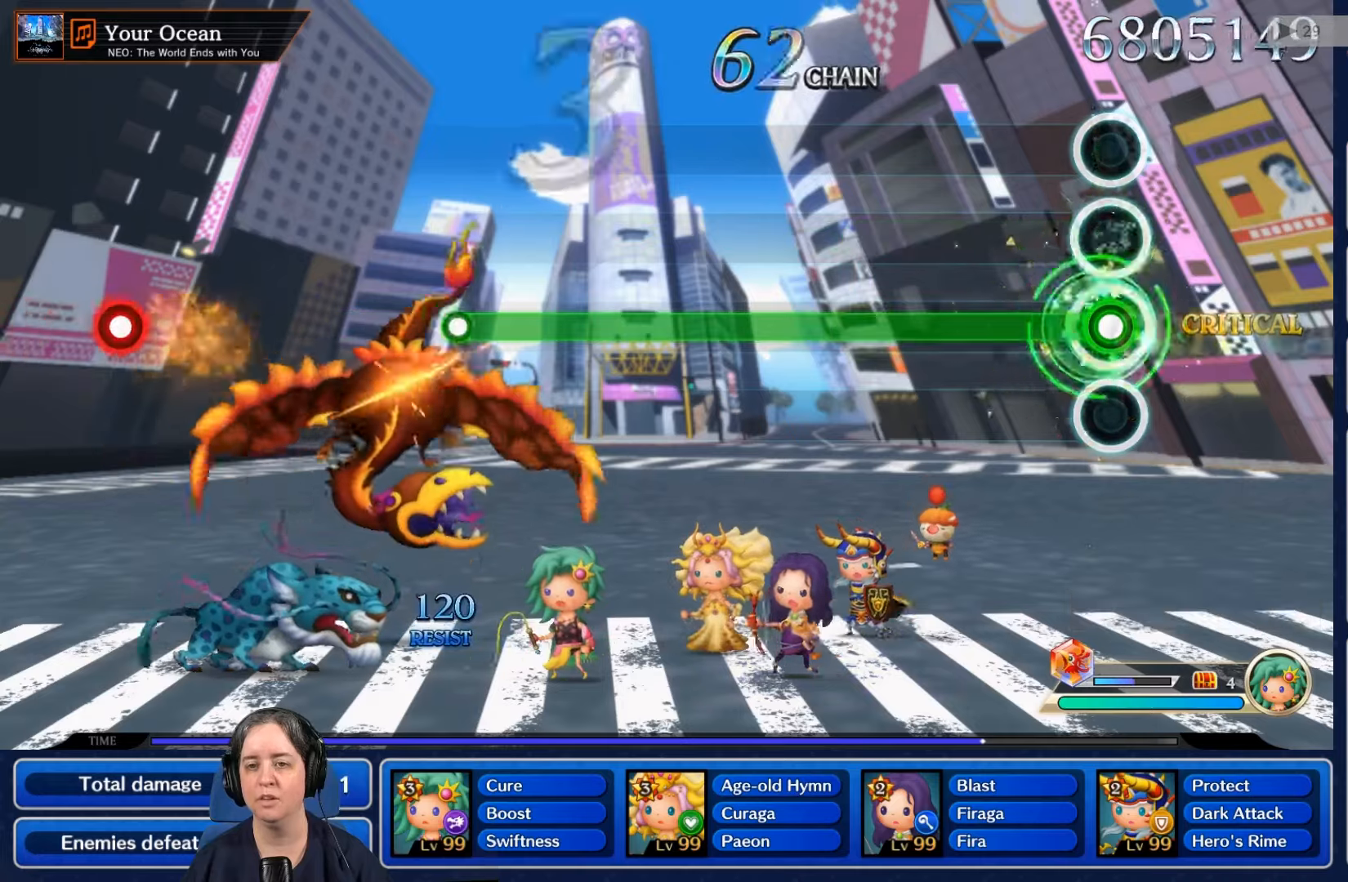
{"buttons": ["L2"], "left_stick": "center", "right_stick": "center", "events": []}
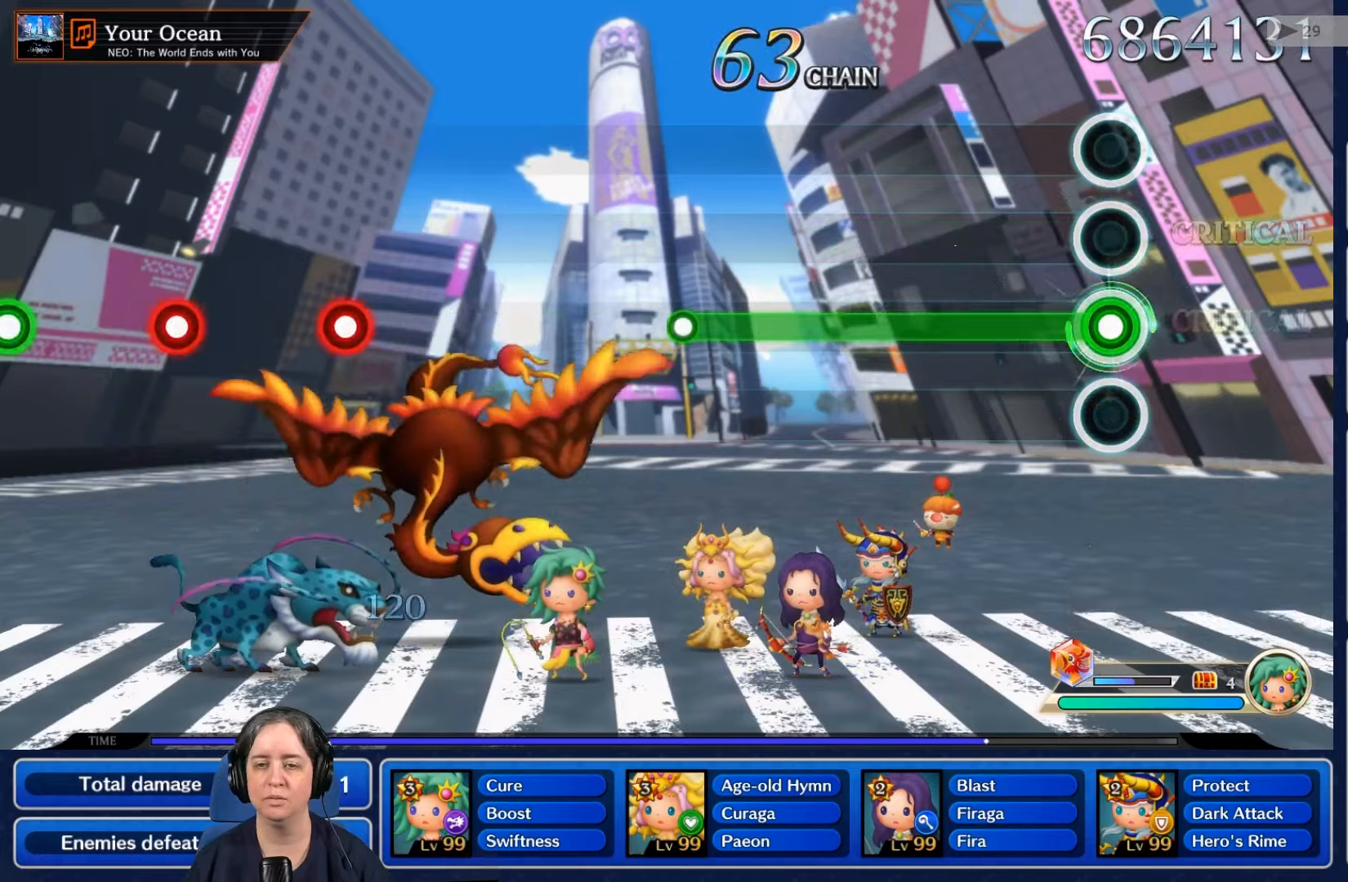
{"buttons": ["L2"], "left_stick": "center", "right_stick": "center", "events": []}
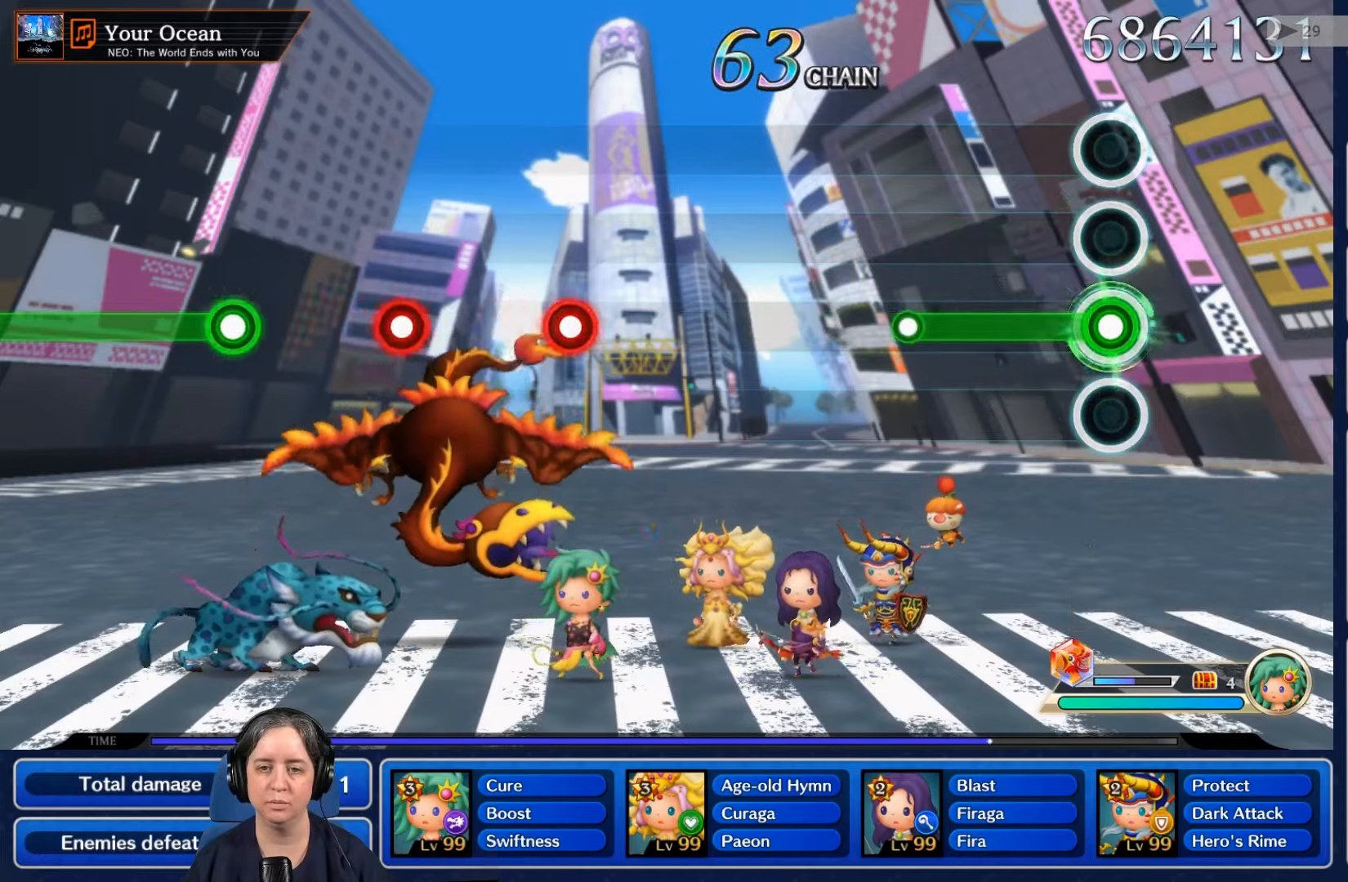
{"buttons": [], "left_stick": "center", "right_stick": "center", "events": [[467, "L2", "up"]]}
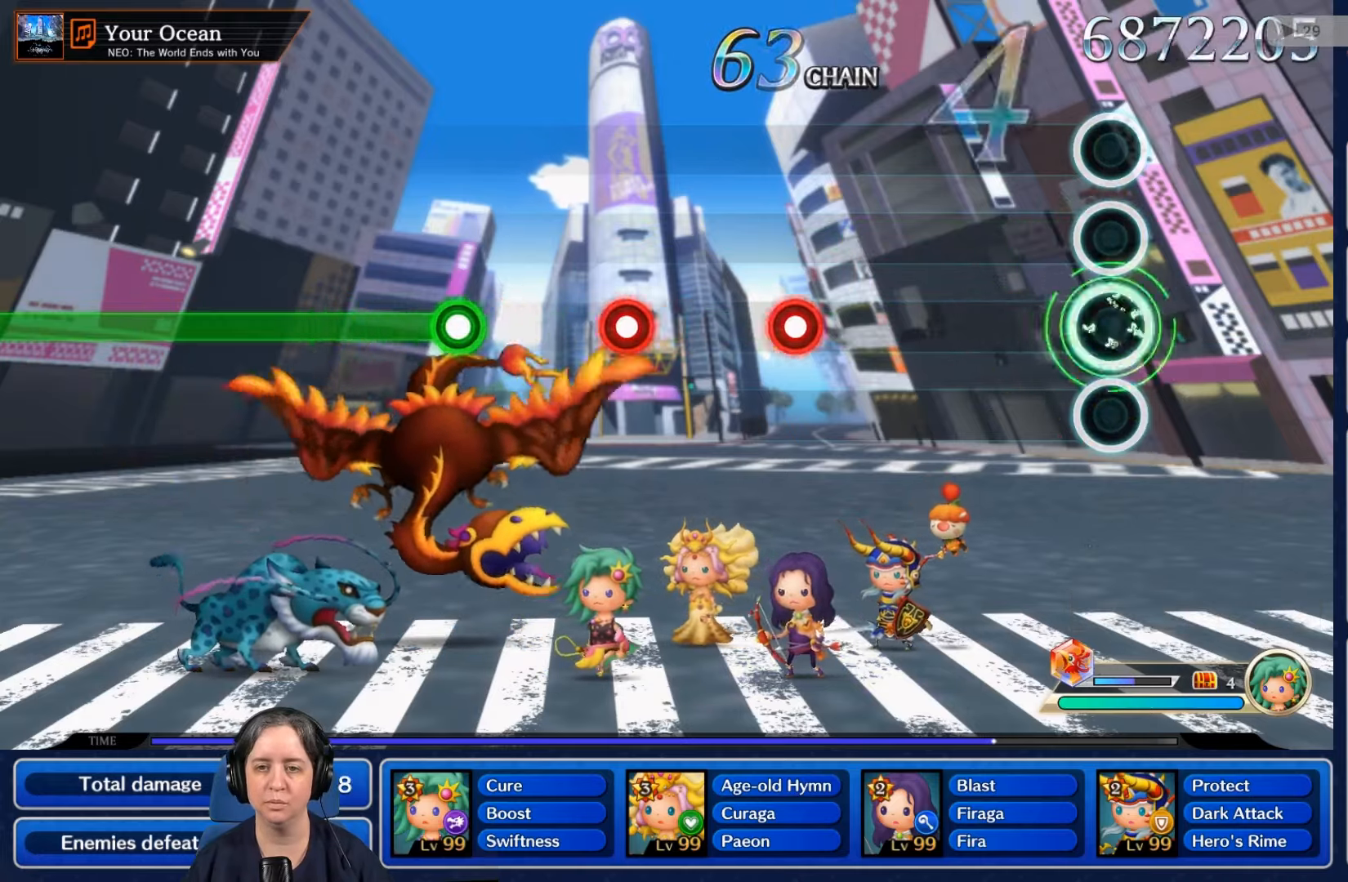
{"buttons": [], "left_stick": "center", "right_stick": "center", "events": []}
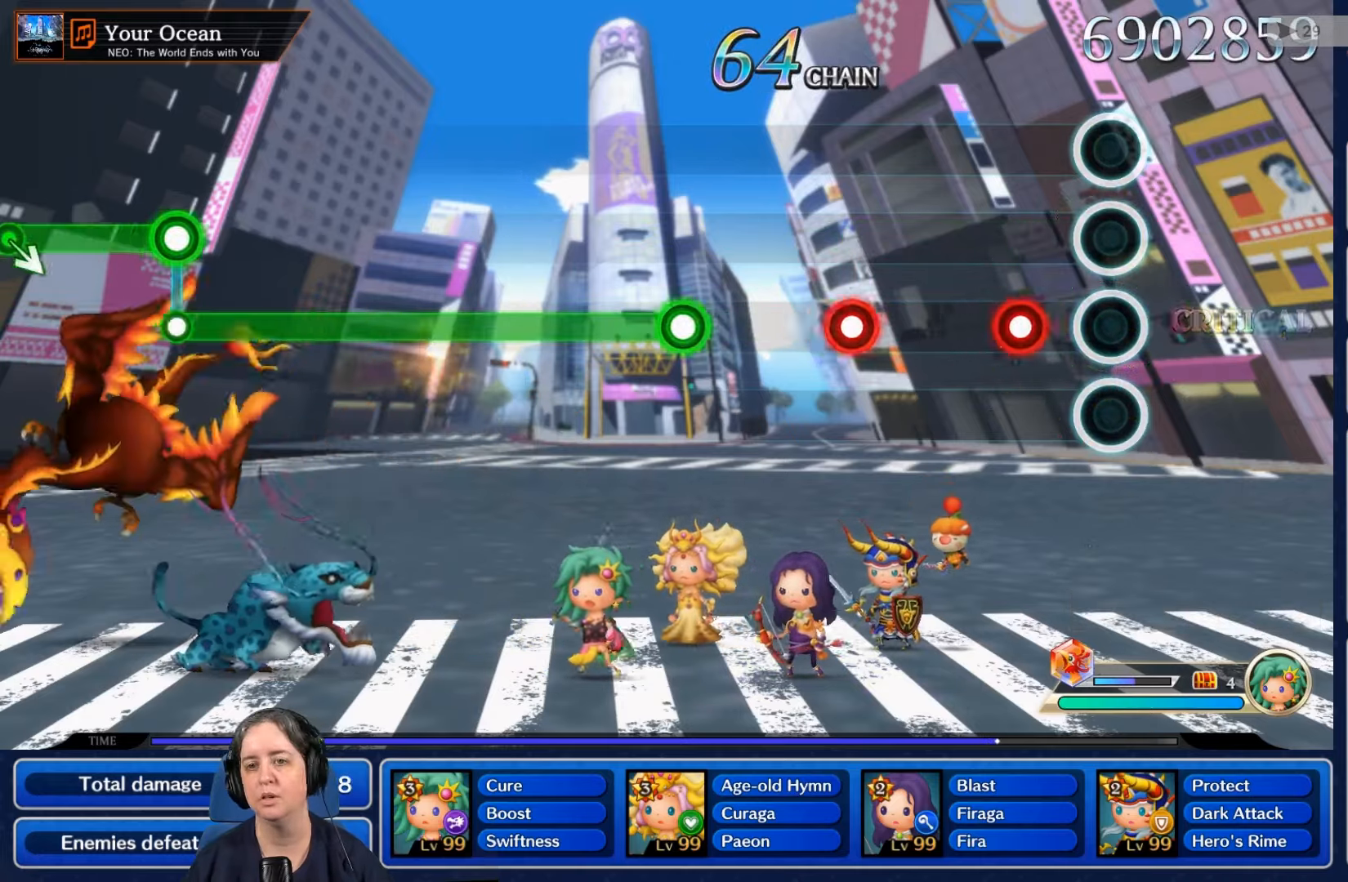
{"buttons": [], "left_stick": "center", "right_stick": "center", "events": [[200, "R2", "down"], [300, "R2", "up"]]}
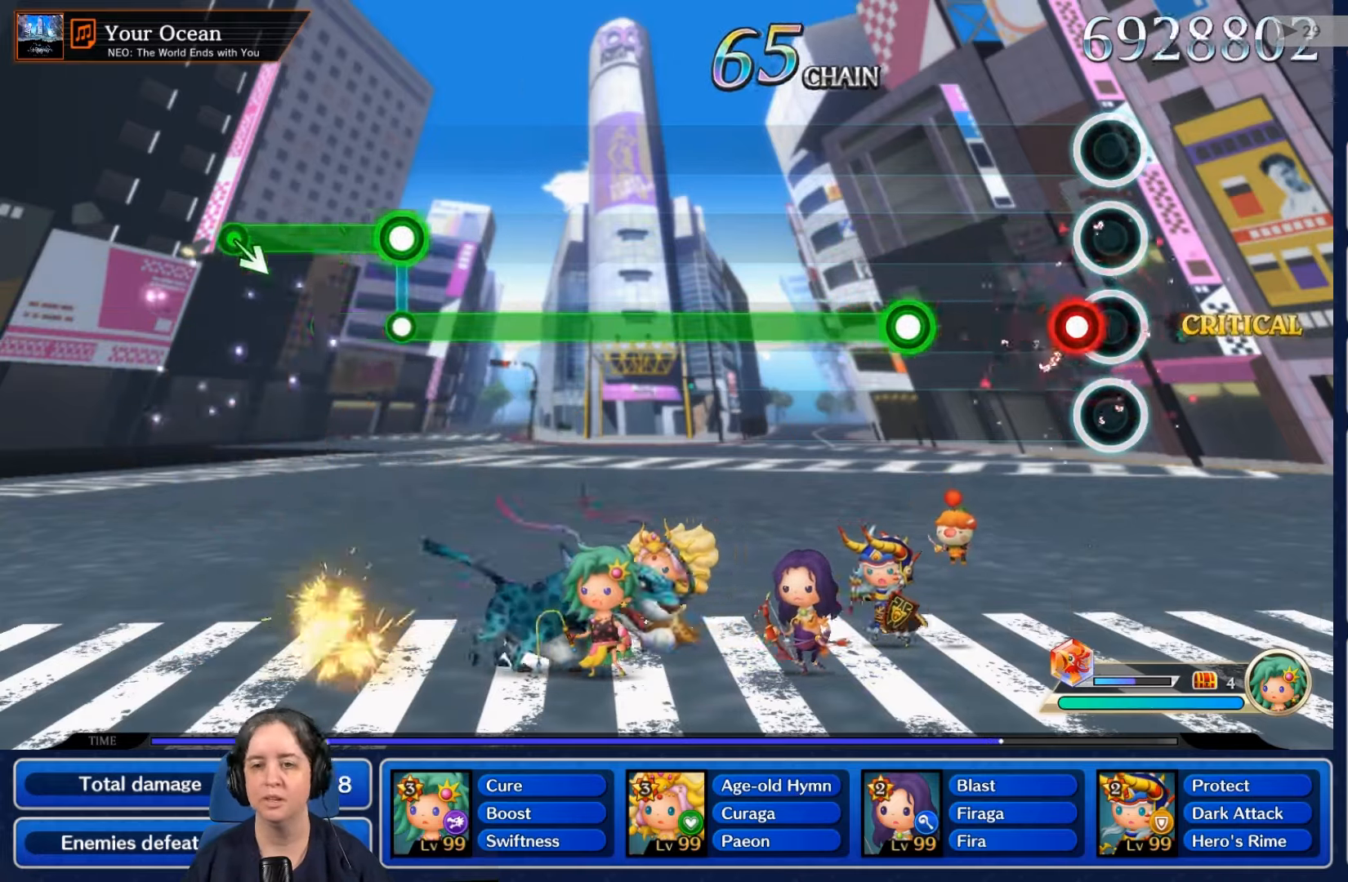
{"buttons": ["R2"], "left_stick": "center", "right_stick": "center", "events": [[33, "L2", "down"], [200, "L2", "up"], [433, "R2", "down"]]}
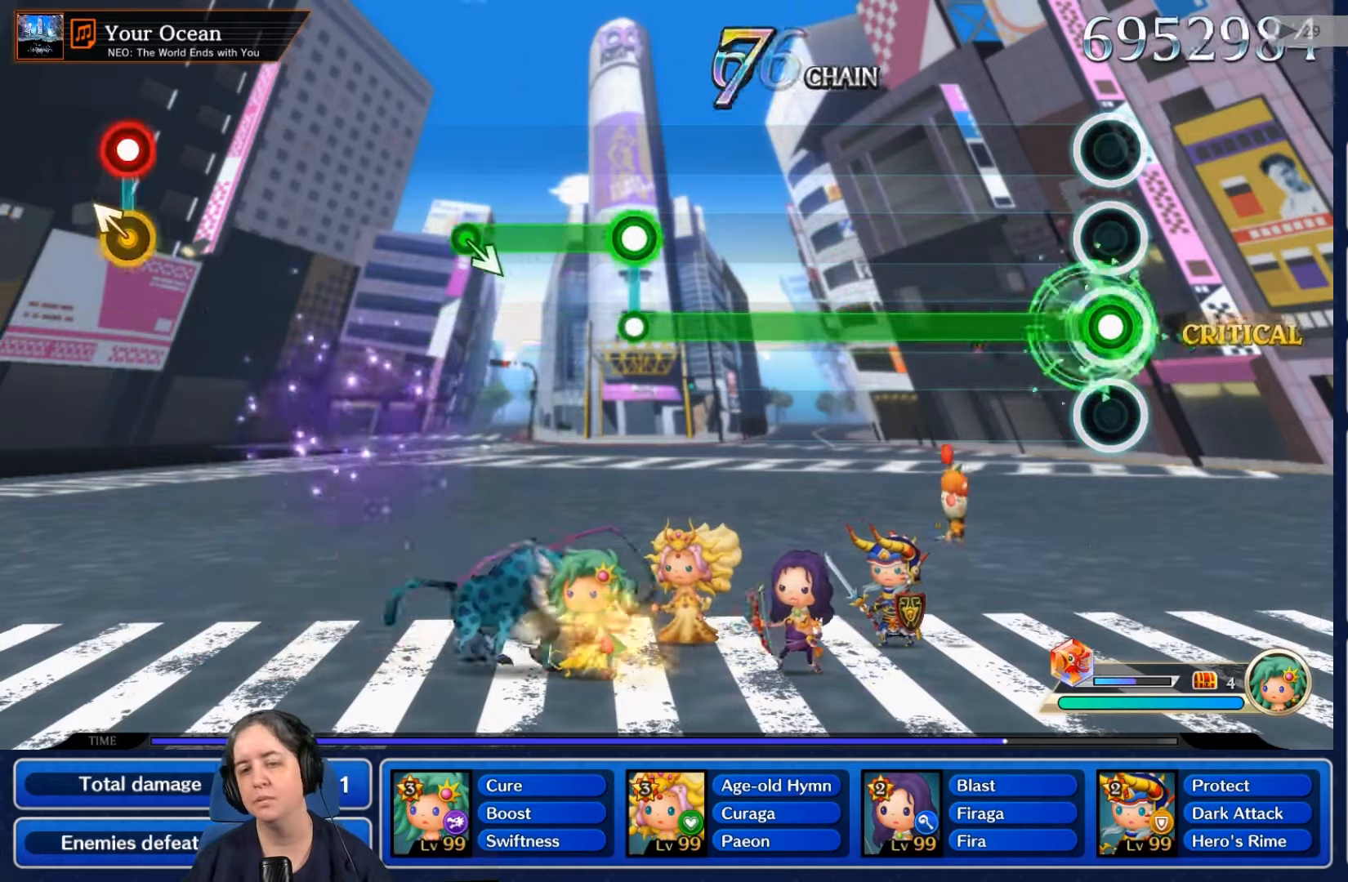
{"buttons": ["R2"], "left_stick": "center", "right_stick": "center", "events": []}
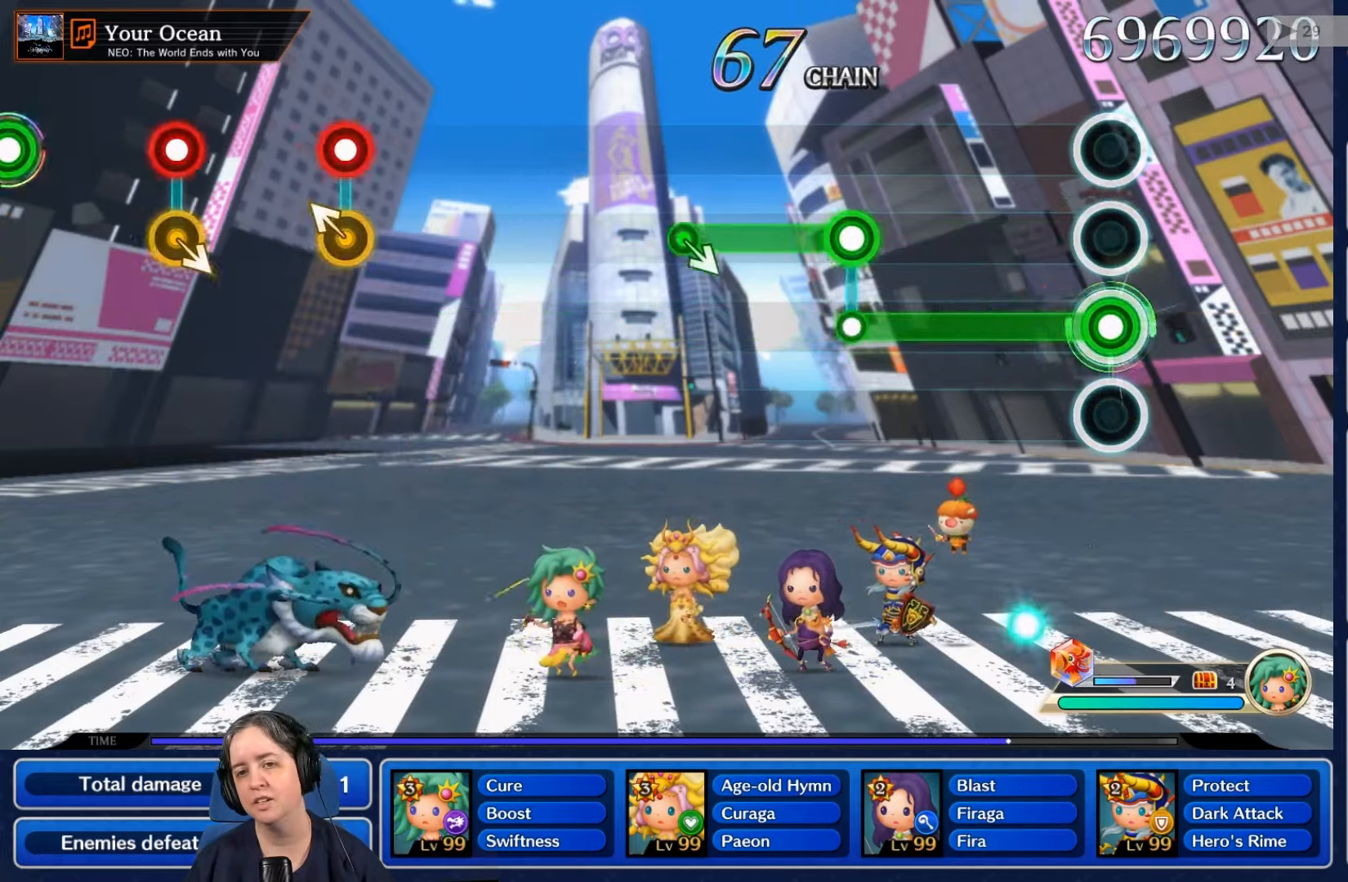
{"buttons": ["R2"], "left_stick": "center", "right_stick": "center", "events": []}
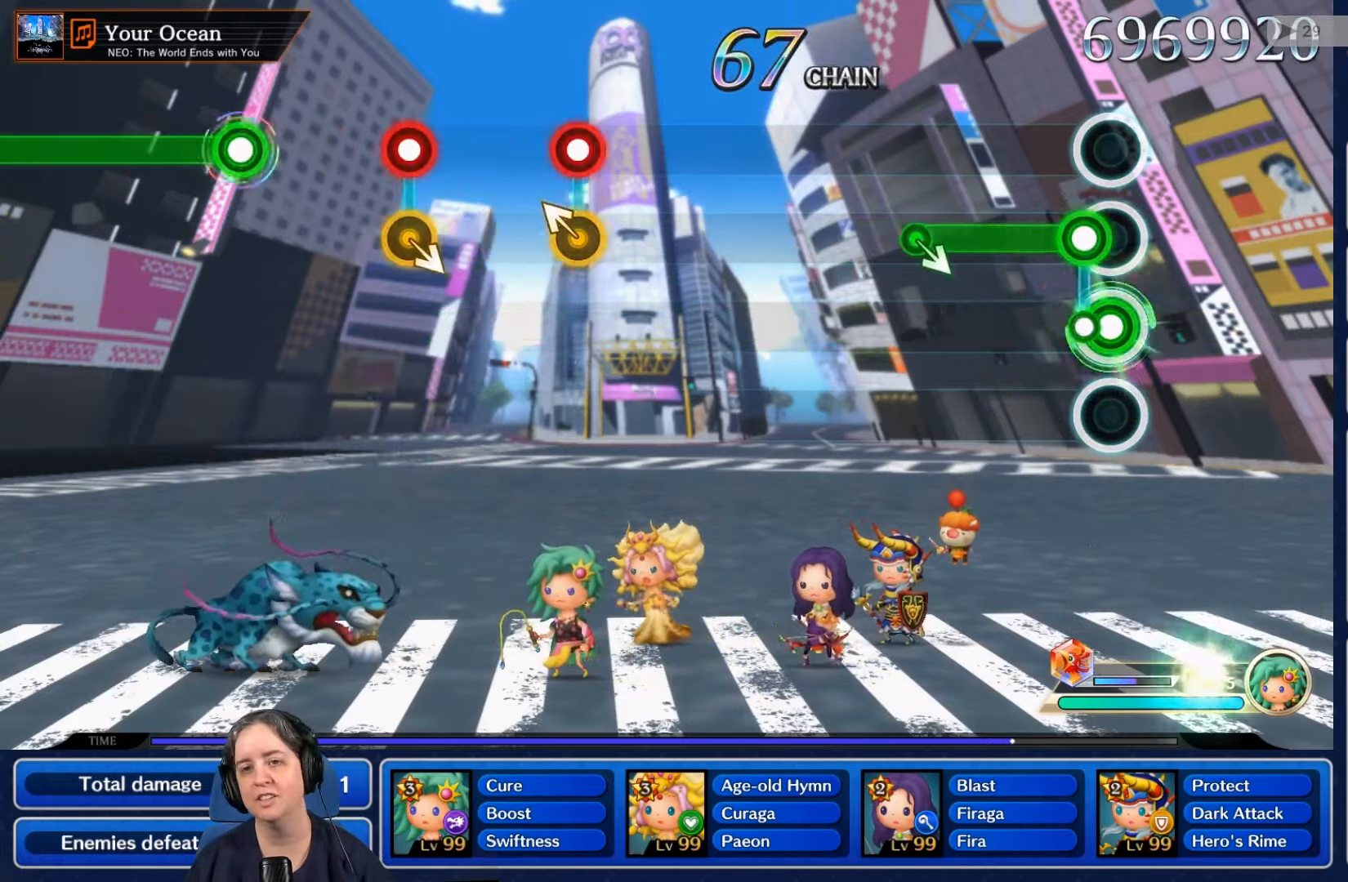
{"buttons": ["L2"], "left_stick": "center", "right_stick": "center", "events": [[67, "L2", "down"], [100, "R2", "up"]]}
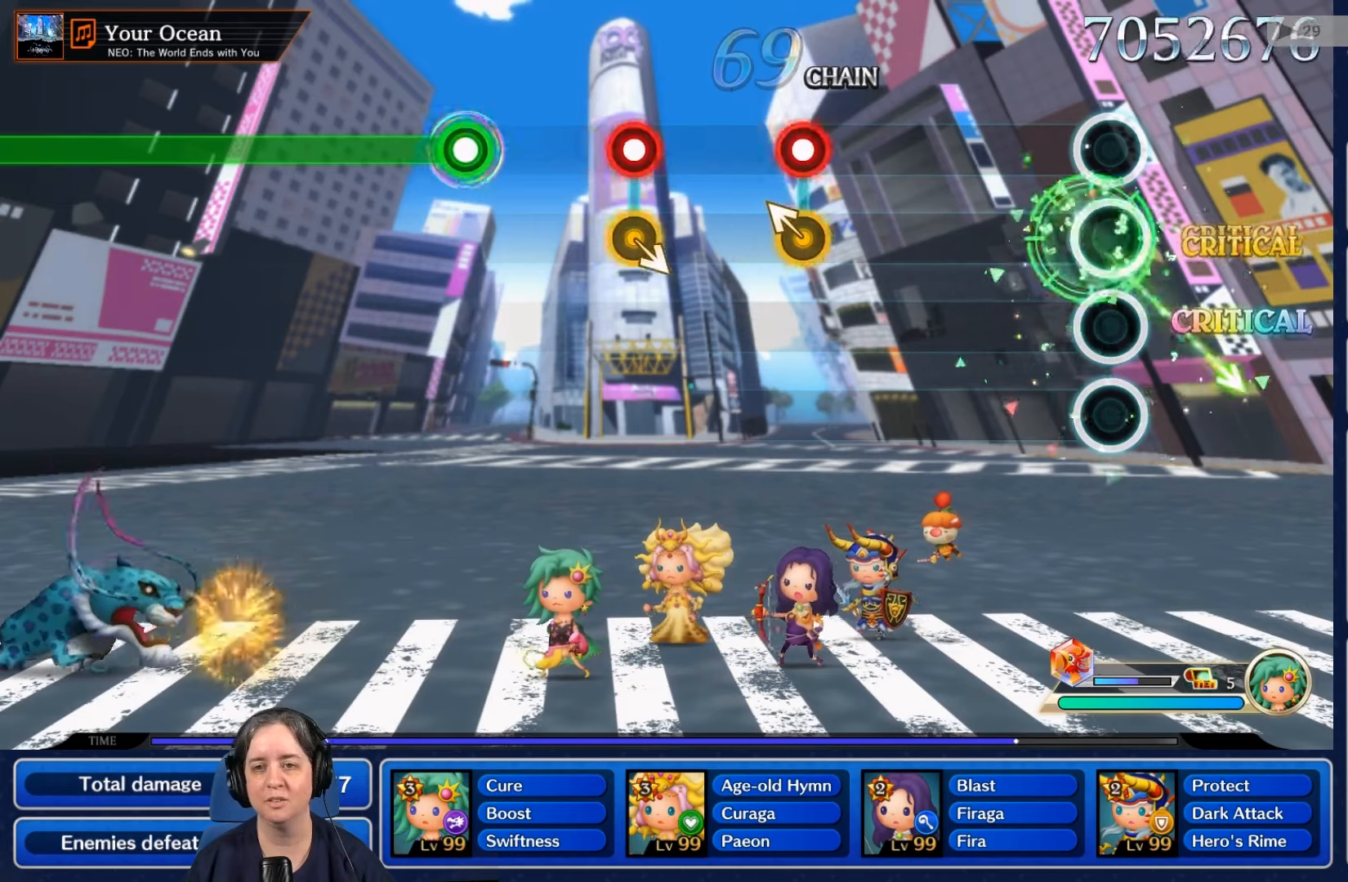
{"buttons": [], "left_stick": "center", "right_stick": "center", "events": [[267, "L2", "up"]]}
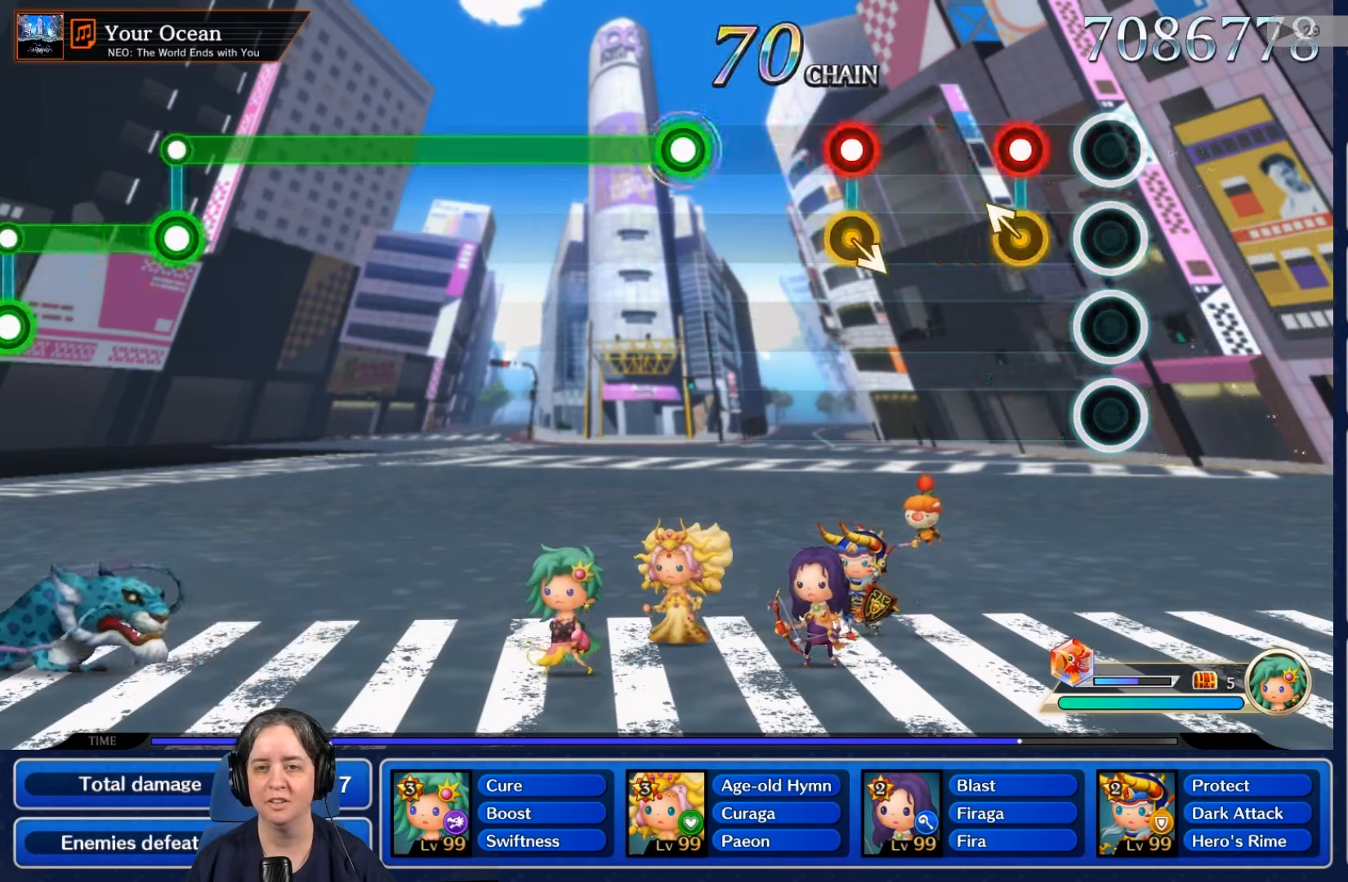
{"buttons": ["R2"], "left_stick": "center", "right_stick": "center", "events": [[167, "R2", "down"]]}
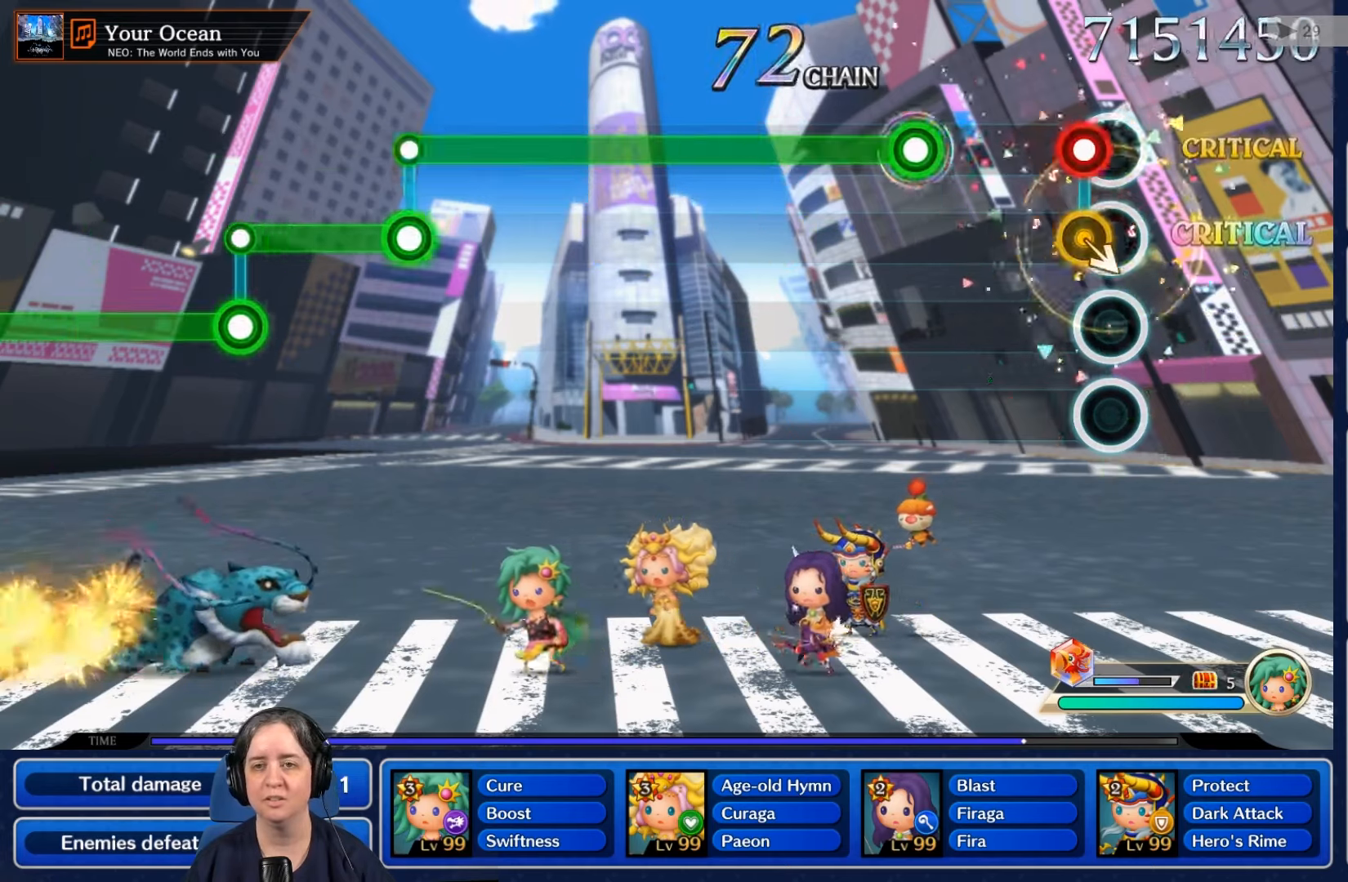
{"buttons": ["L2", "R2"], "left_stick": "center", "right_stick": "center", "events": [[200, "R2", "up"], [400, "L2", "down"], [400, "R2", "down"]]}
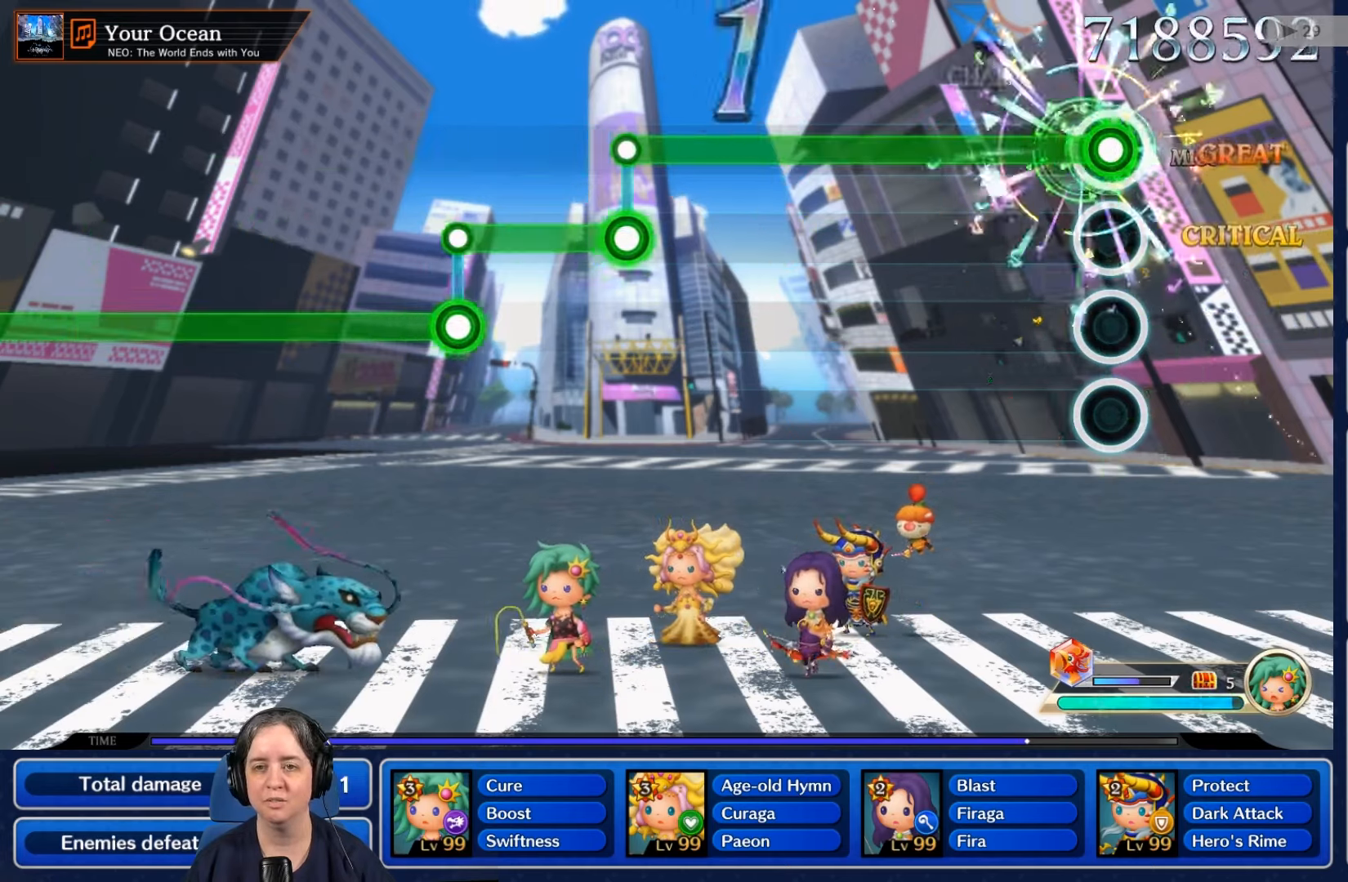
{"buttons": ["L2", "R2"], "left_stick": "center", "right_stick": "center", "events": []}